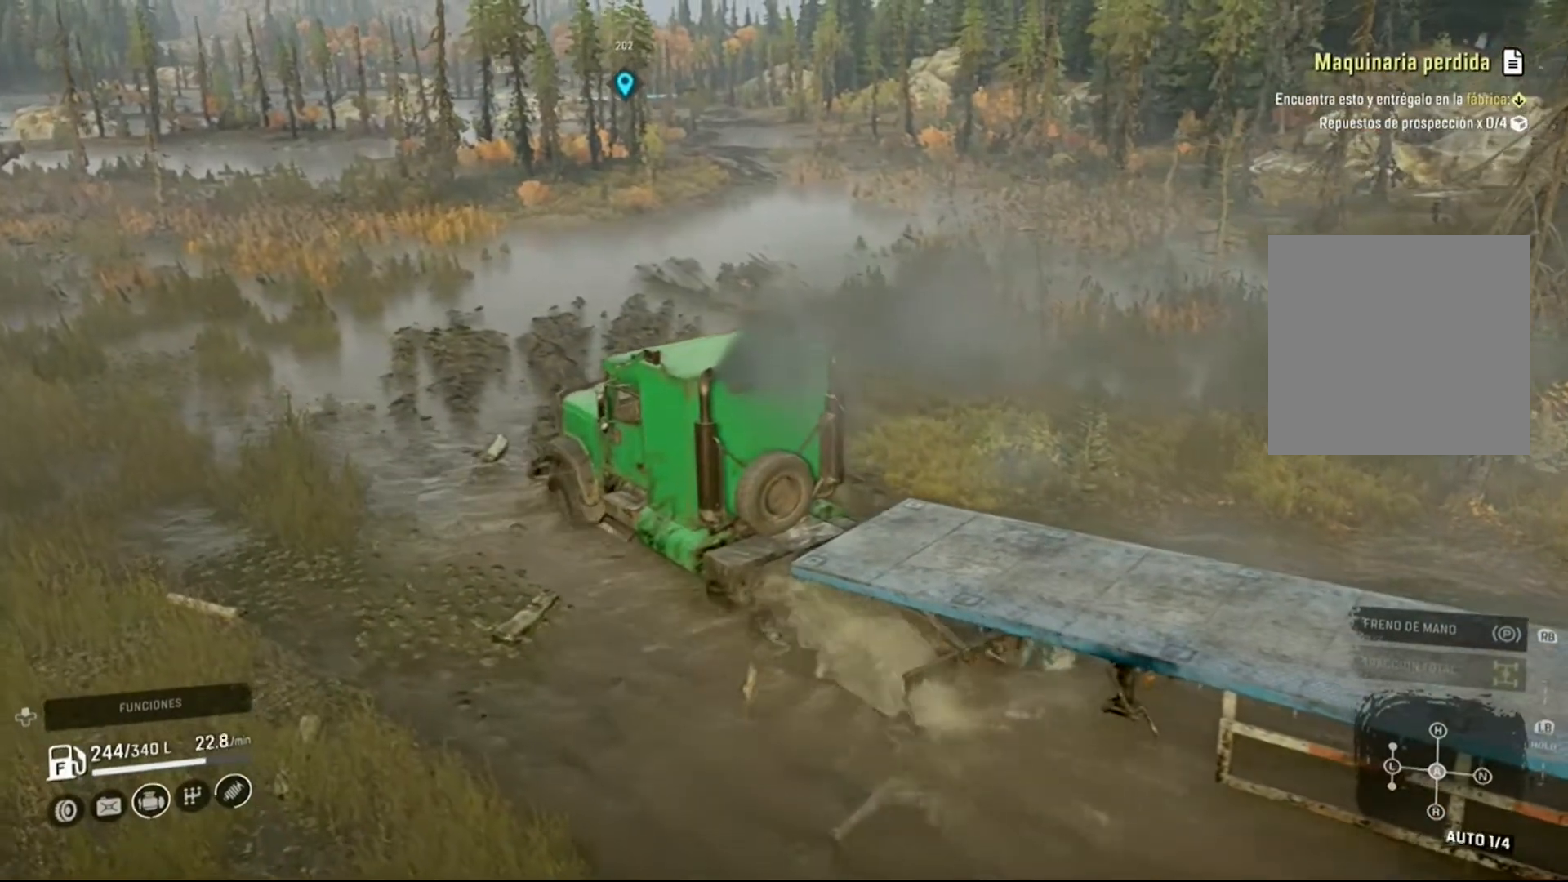
Gameplay with a controller (Xbox layout); each line is a JSON object with the inputs held at the frame after it. "events" lists button and stick changes between this image and that frame as [ms after this image, input, new state], when the widget could be followed in between.
{"buttons": ["R2"], "left_stick": "right", "right_stick": "center", "events": []}
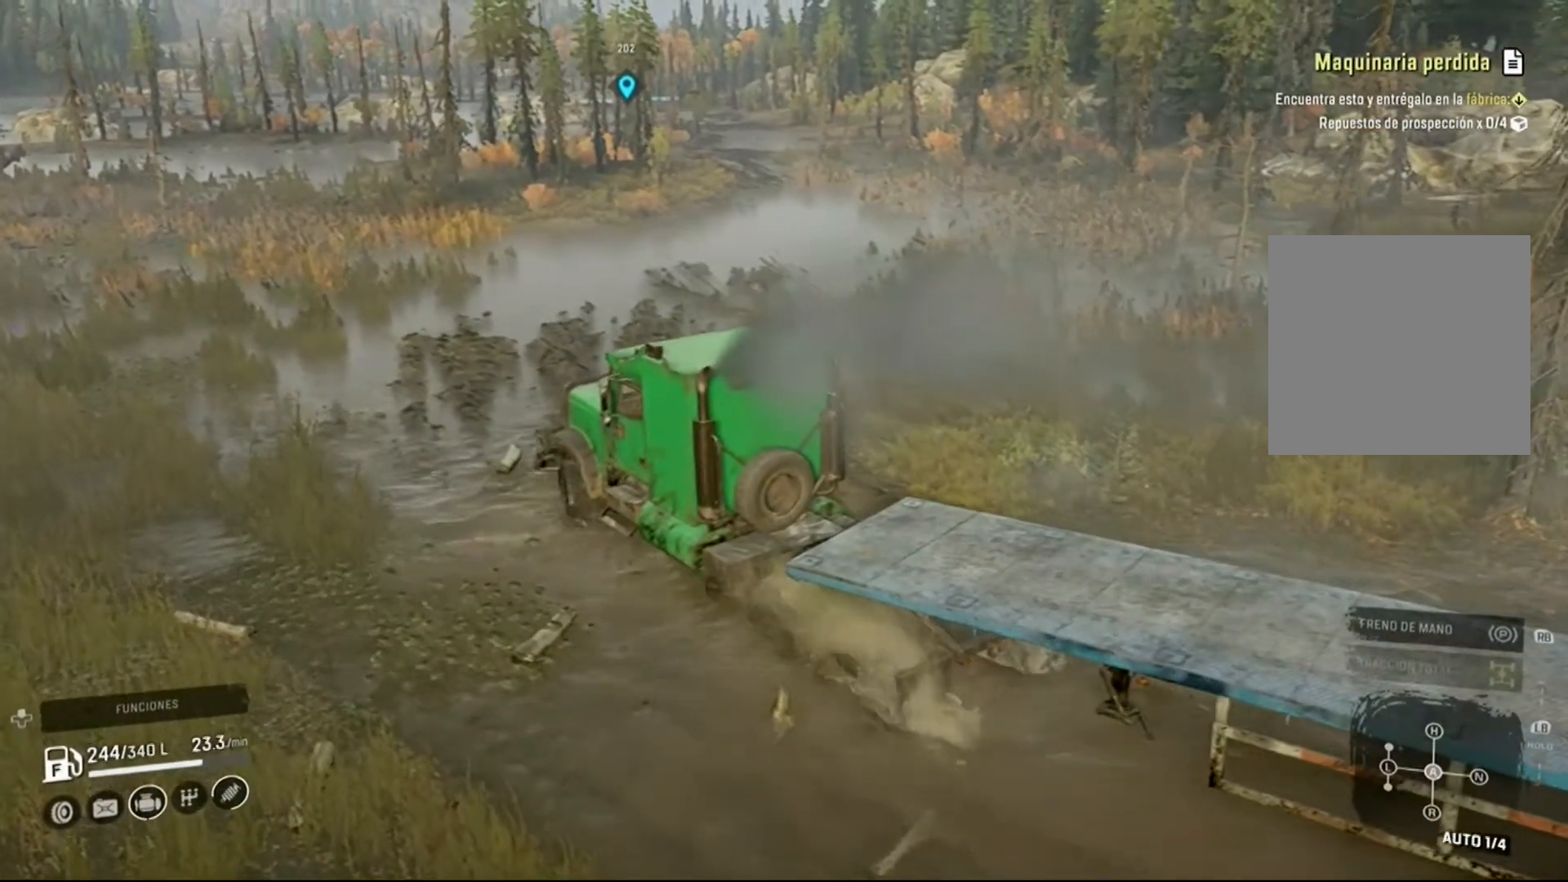
{"buttons": ["R2"], "left_stick": "right", "right_stick": "right", "events": [[133, "right_stick", "right"]]}
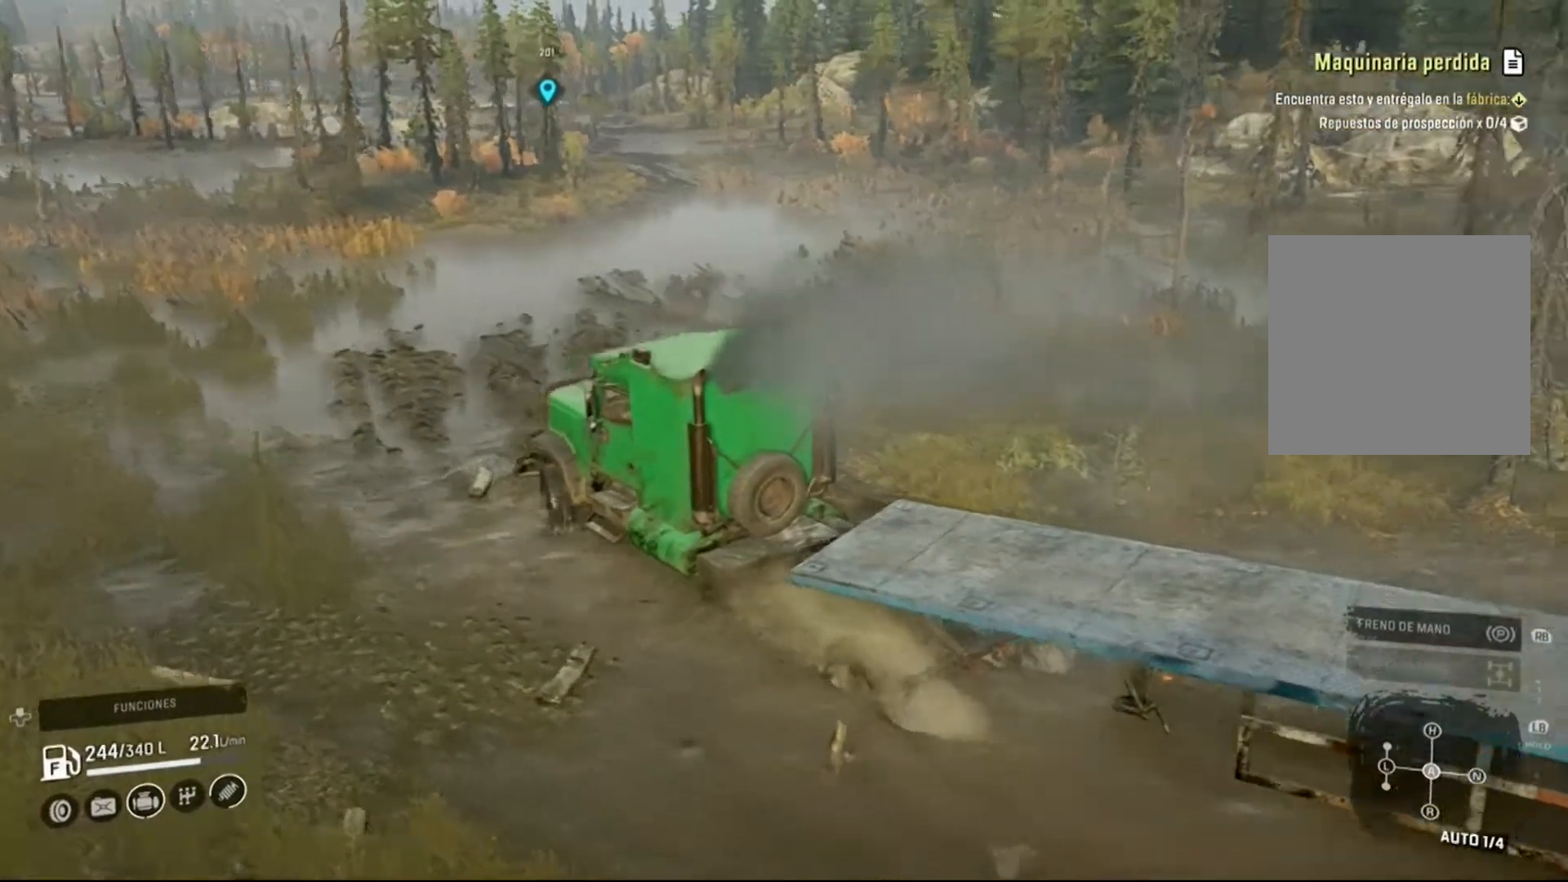
{"buttons": ["R2"], "left_stick": "right", "right_stick": "center", "events": [[133, "right_stick", "center"]]}
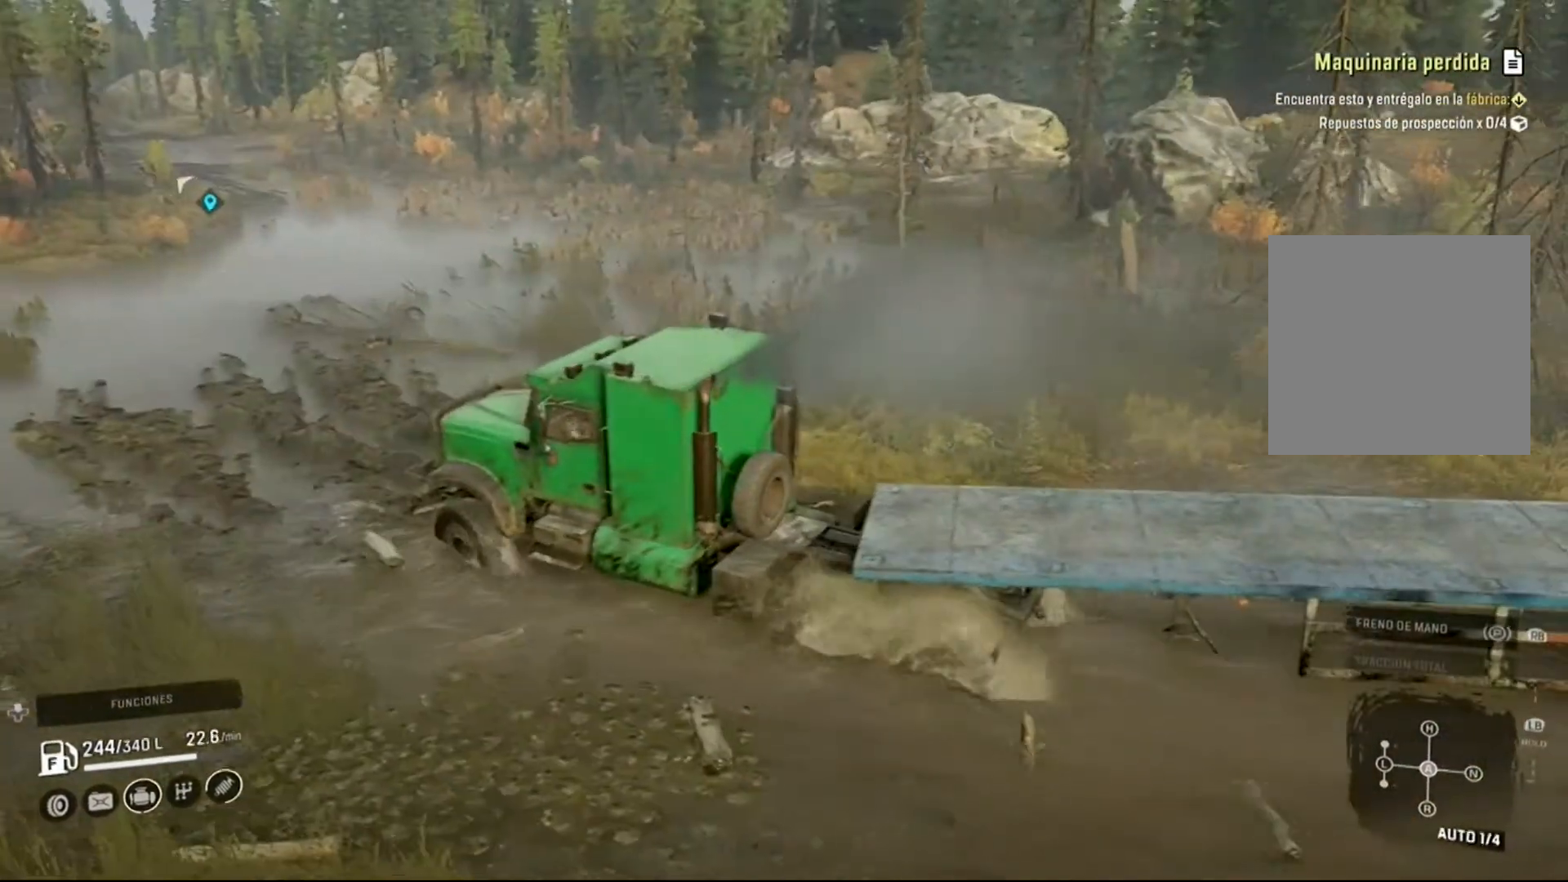
{"buttons": ["R2"], "left_stick": "right", "right_stick": "center", "events": []}
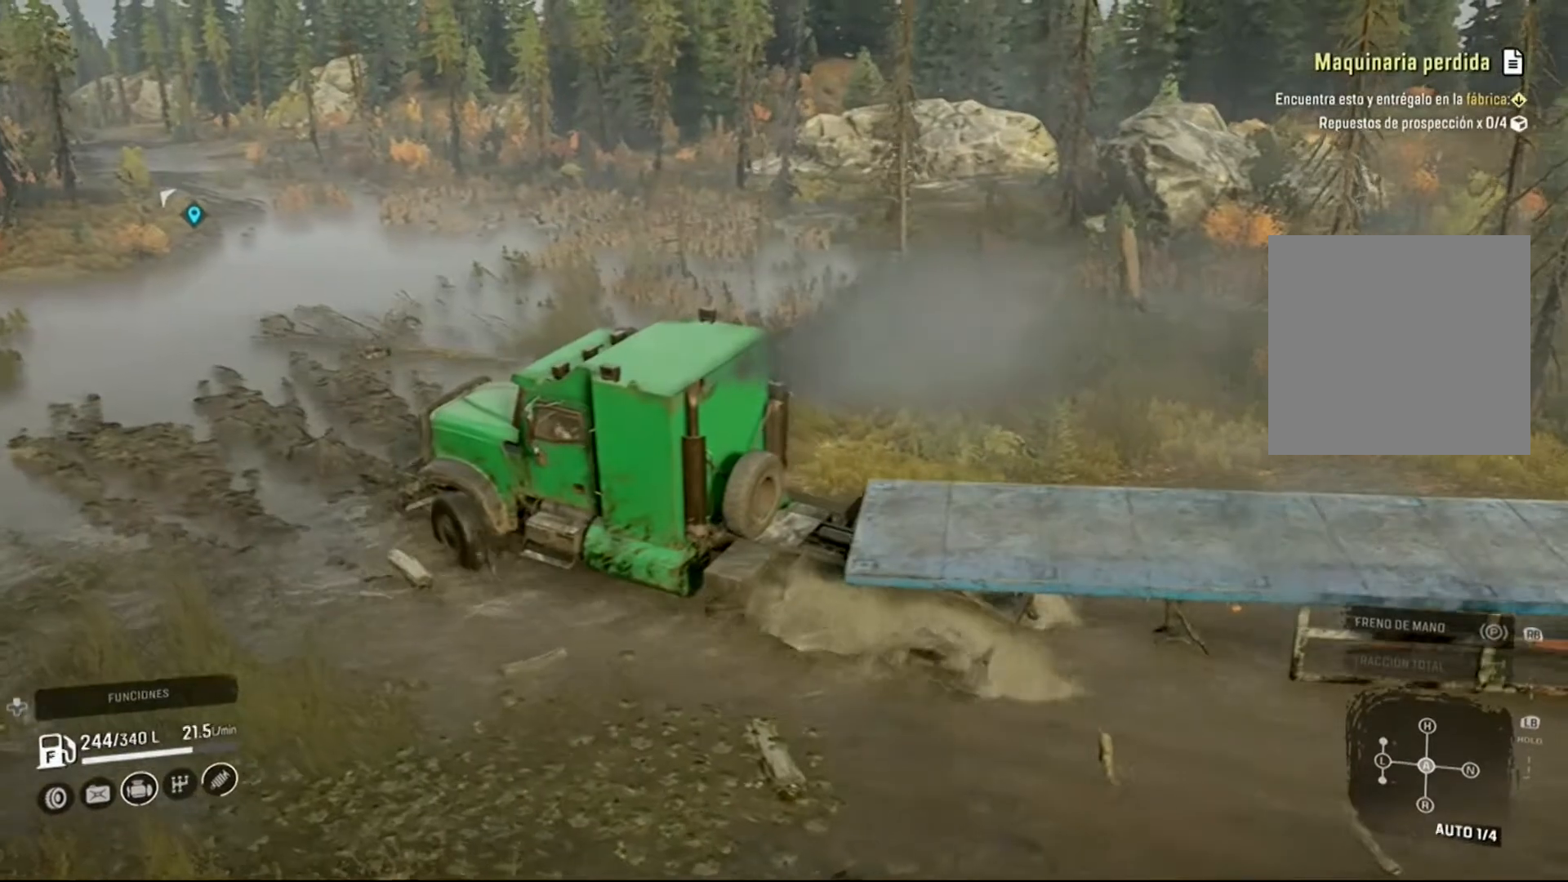
{"buttons": ["R2"], "left_stick": "right", "right_stick": "center", "events": [[167, "left_stick", "center"], [500, "left_stick", "right"]]}
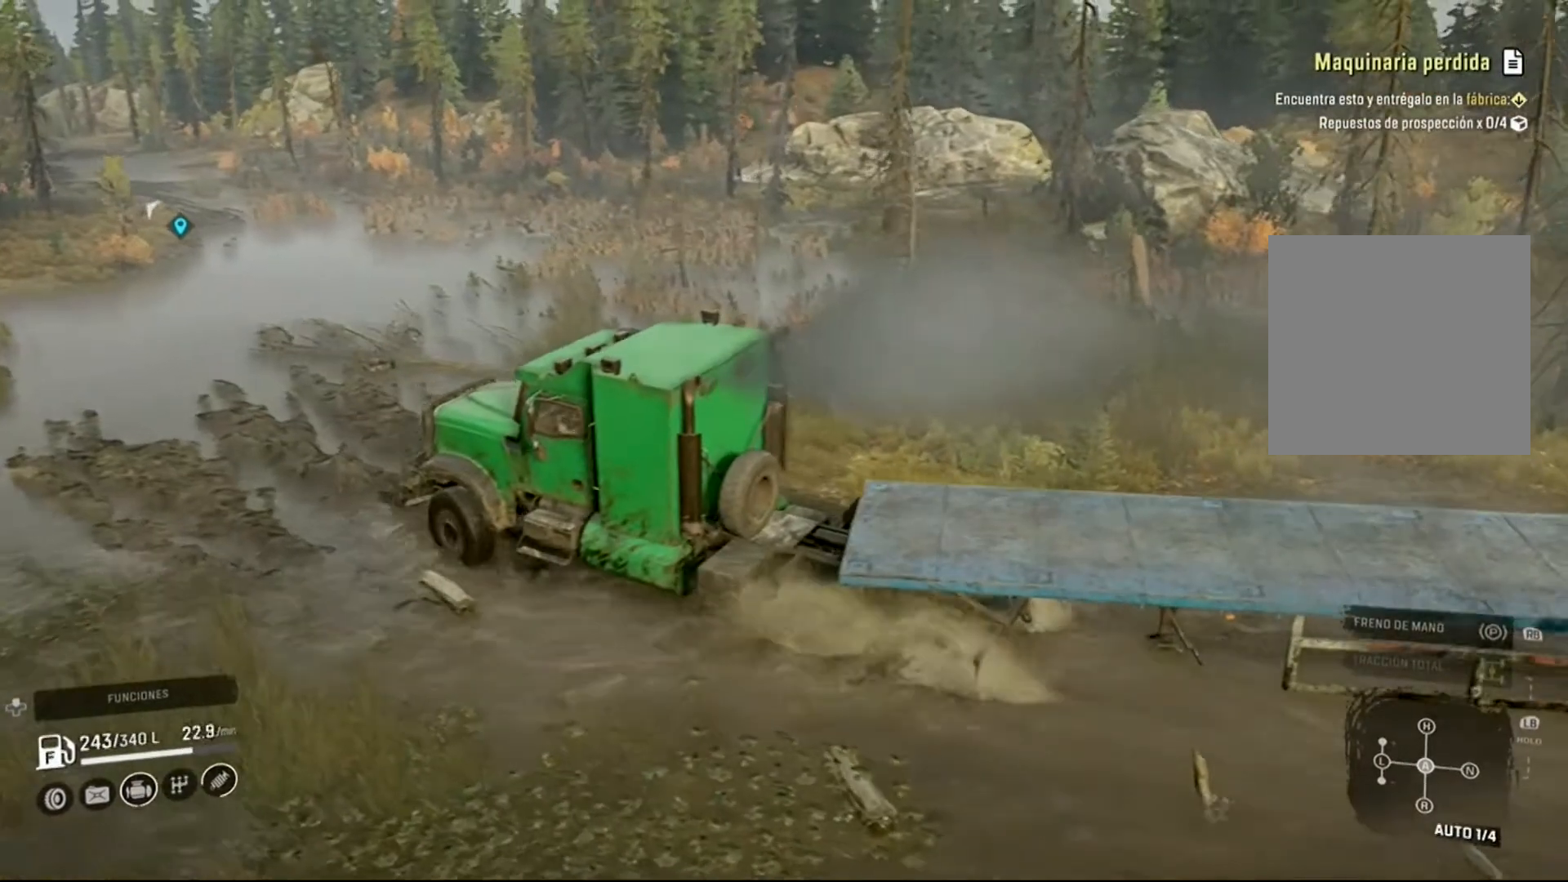
{"buttons": ["R2"], "left_stick": "center", "right_stick": "center", "events": [[467, "left_stick", "center"]]}
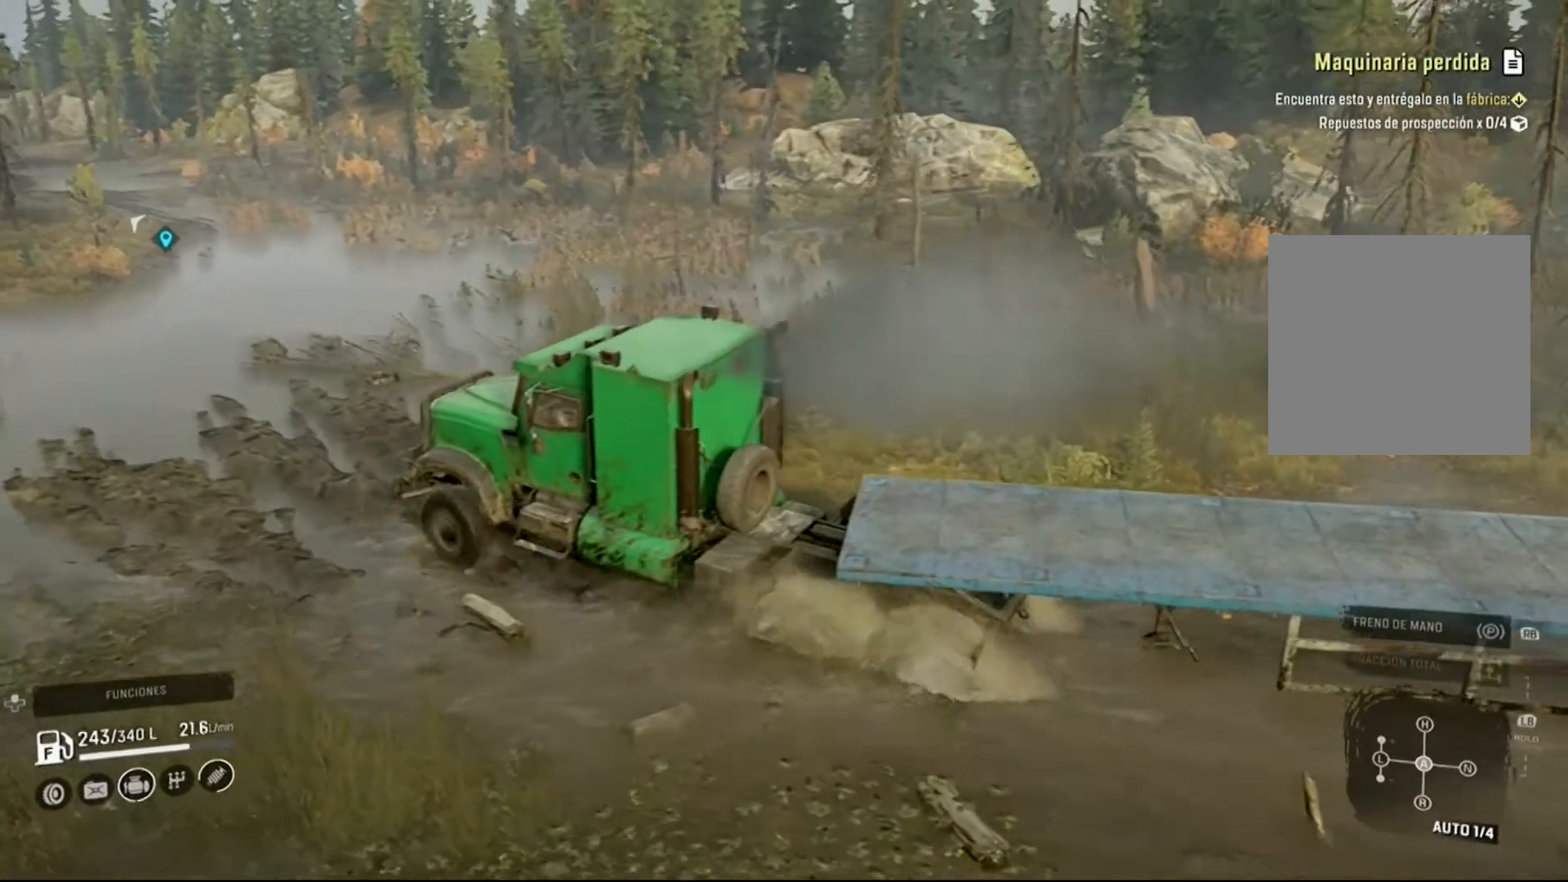
{"buttons": ["R2"], "left_stick": "center", "right_stick": "center", "events": []}
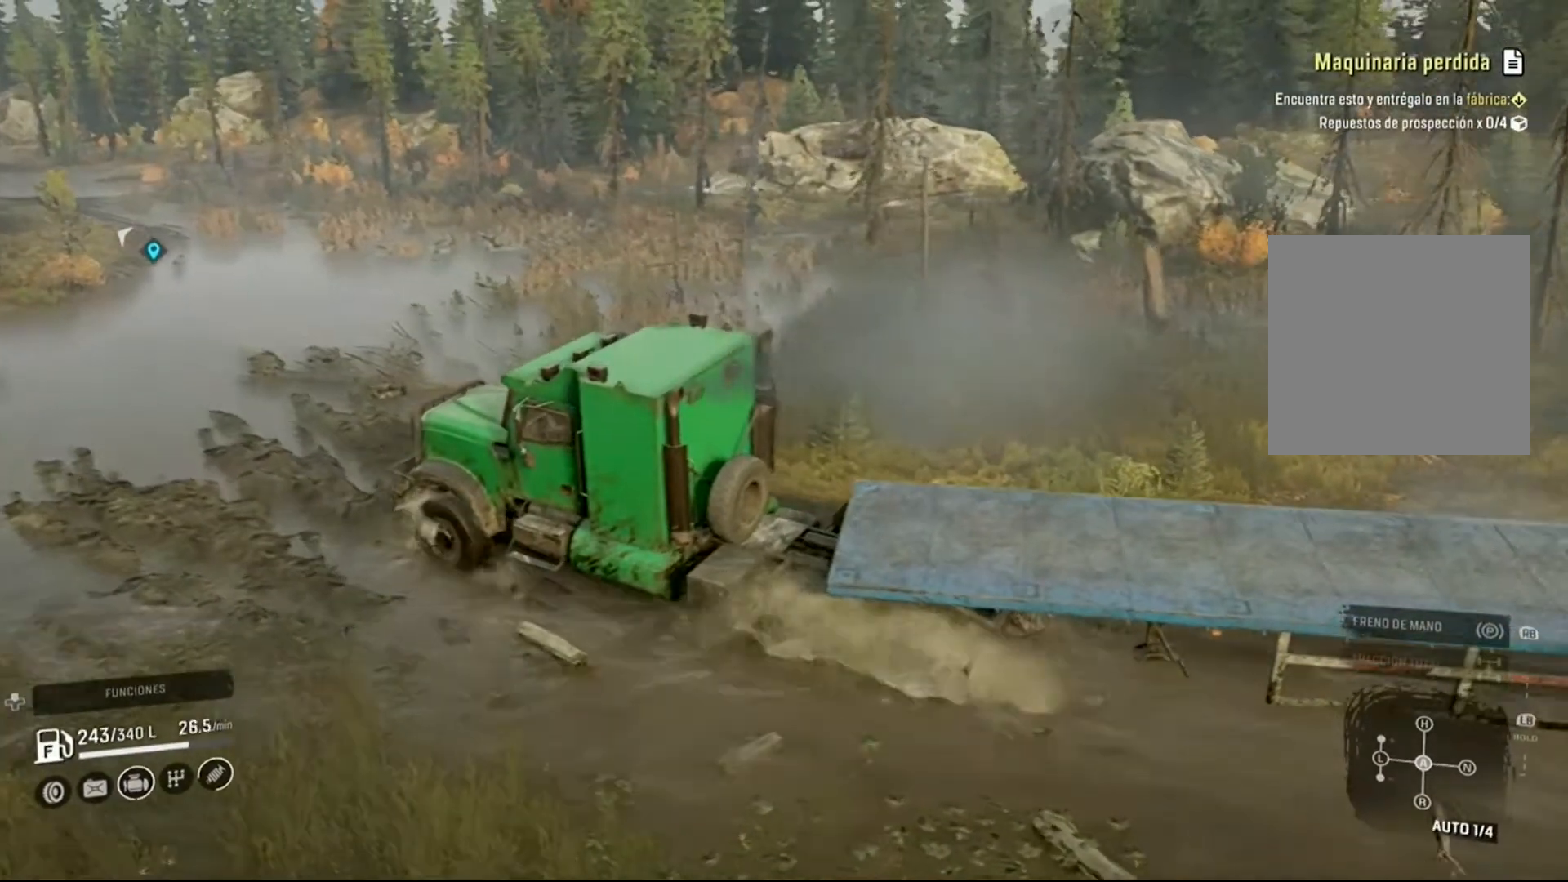
{"buttons": ["R2"], "left_stick": "center", "right_stick": "center", "events": []}
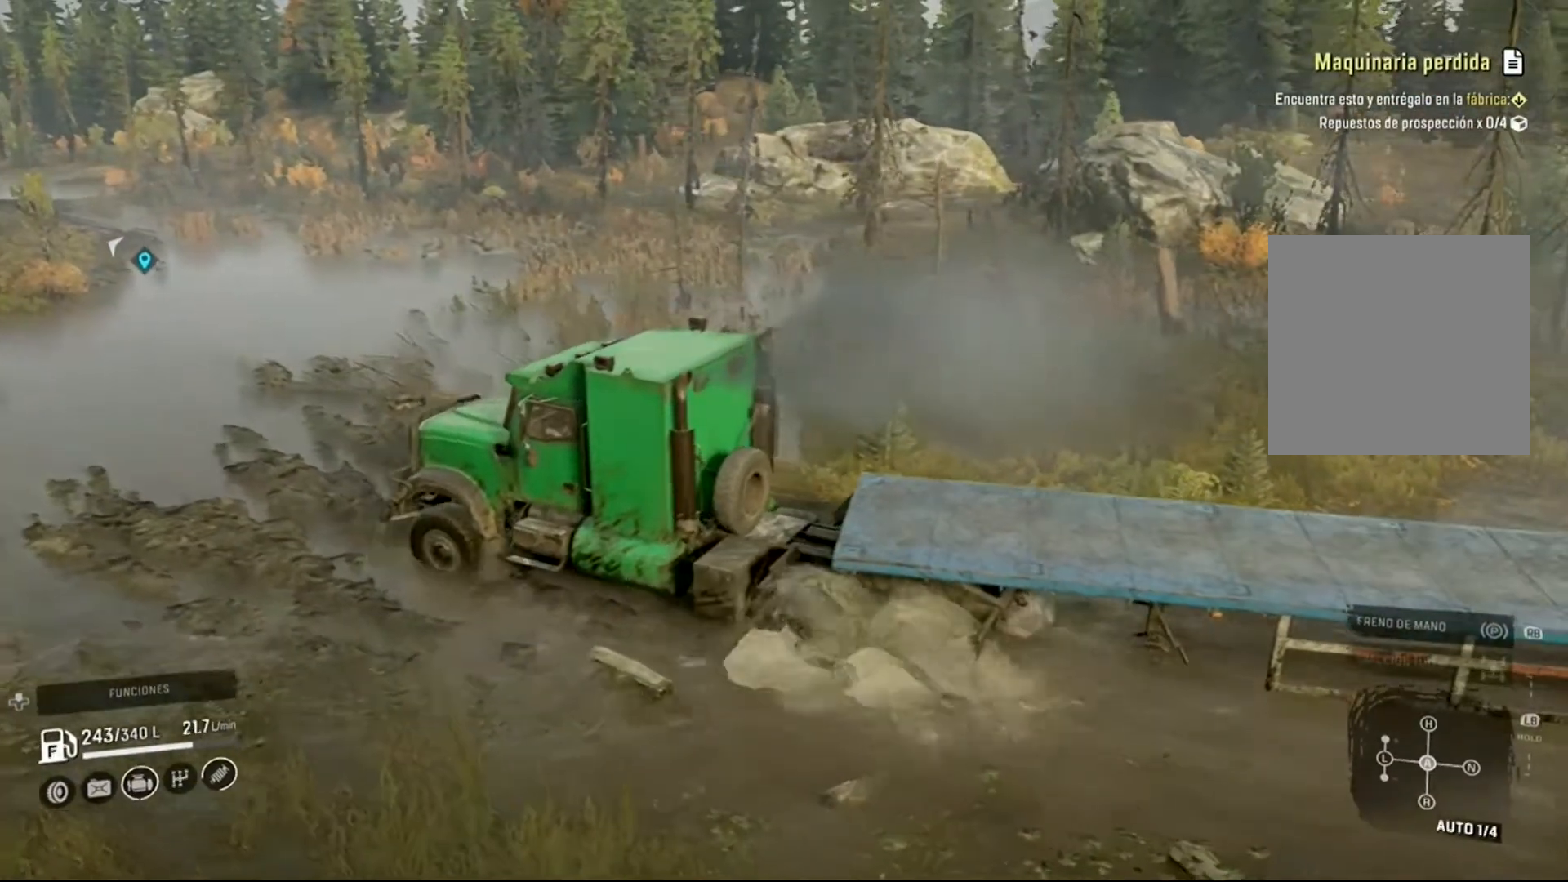
{"buttons": ["R2"], "left_stick": "center", "right_stick": "center", "events": []}
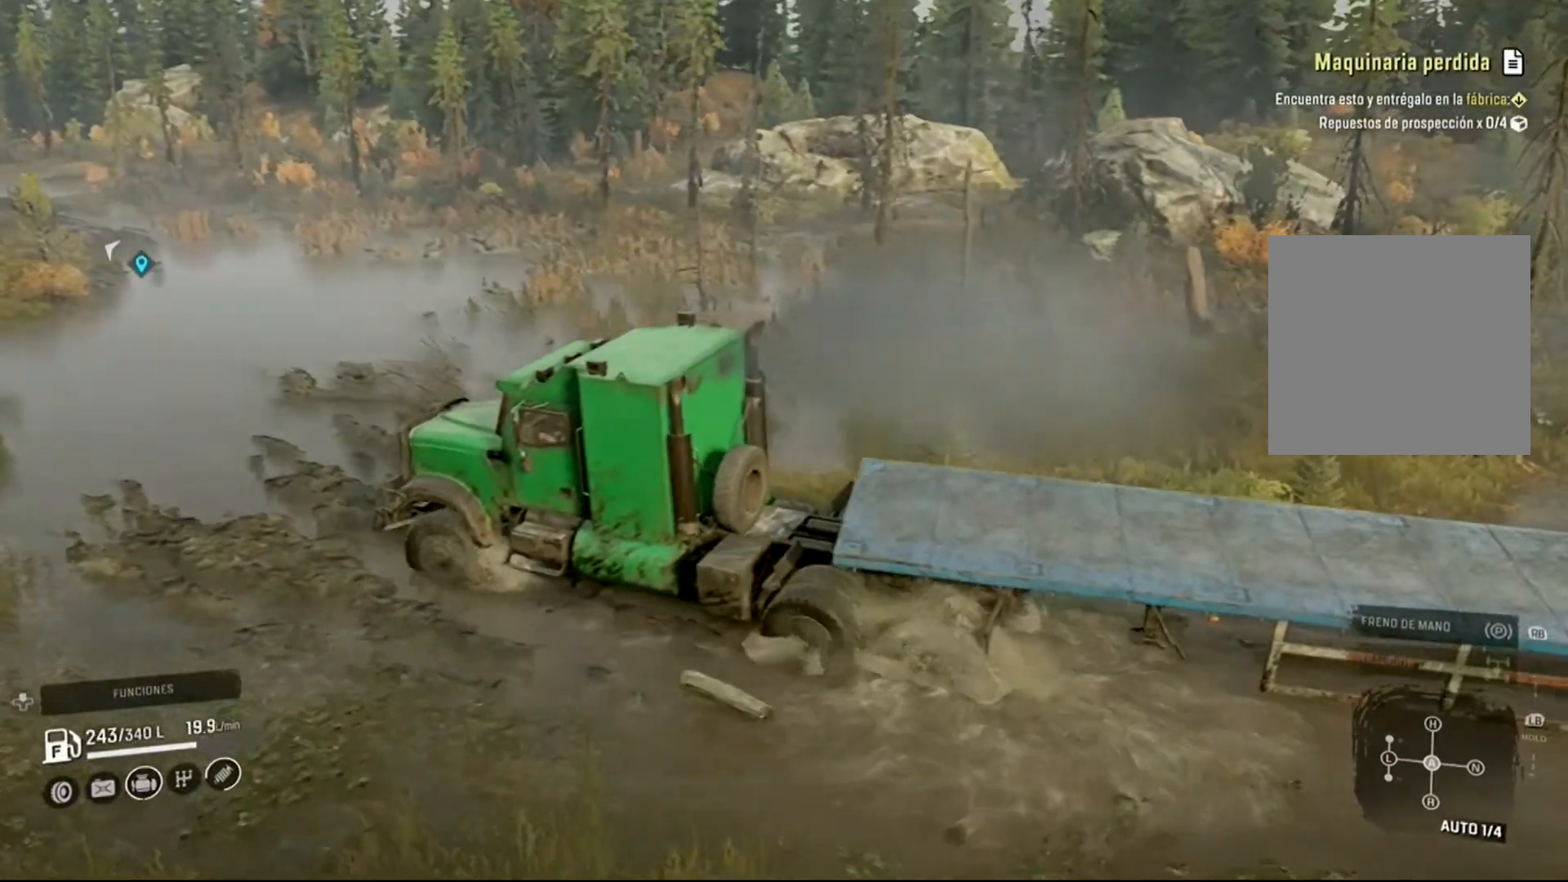
{"buttons": ["R2"], "left_stick": "center", "right_stick": "center", "events": []}
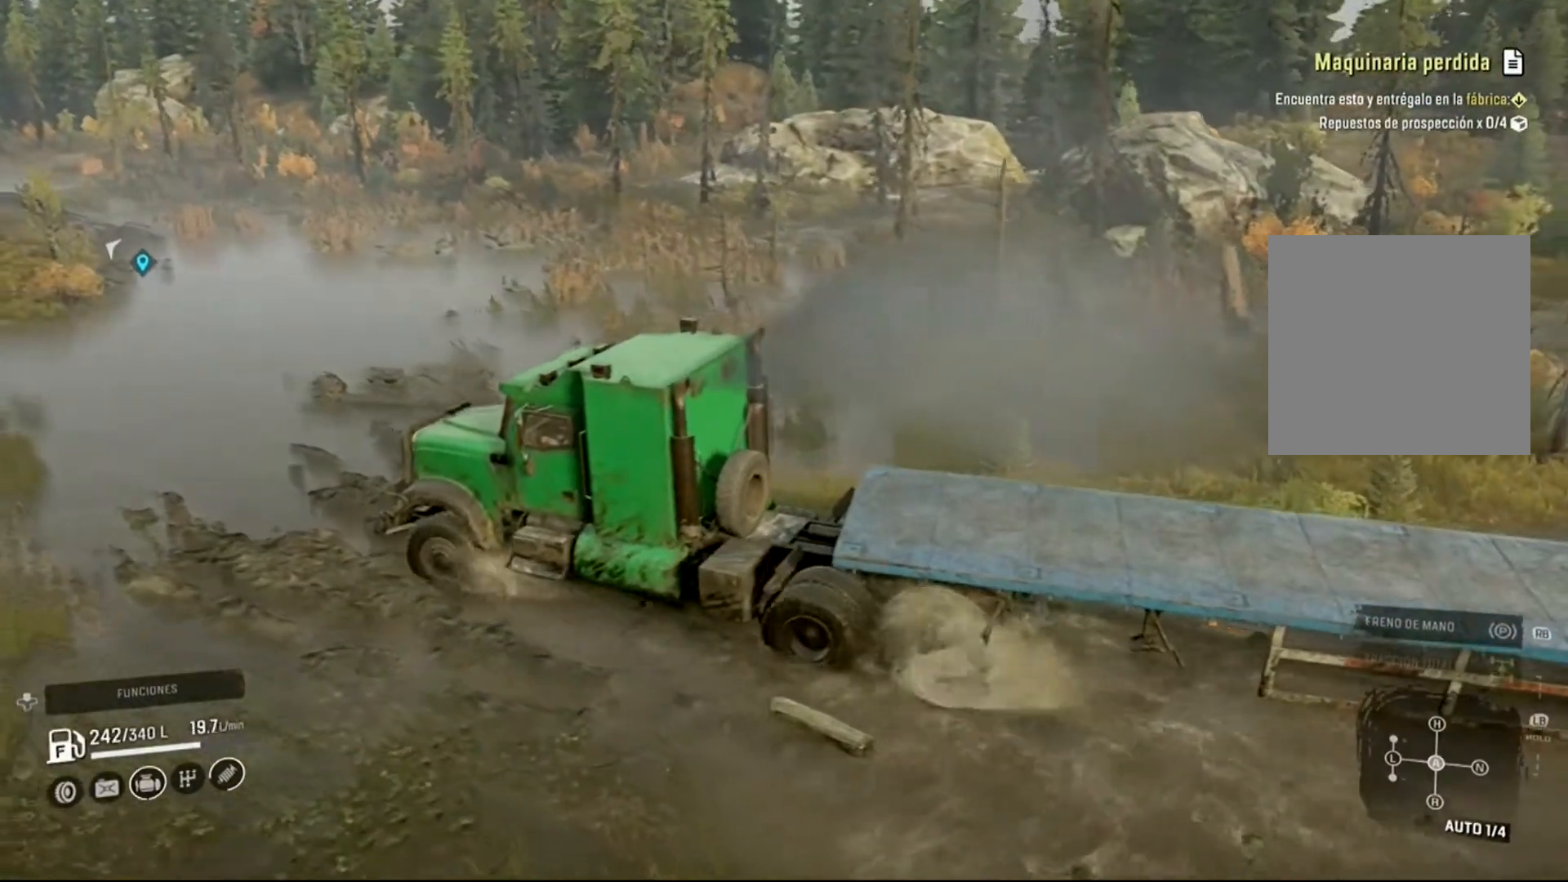
{"buttons": ["R2"], "left_stick": "center", "right_stick": "left", "events": [[233, "right_stick", "left"]]}
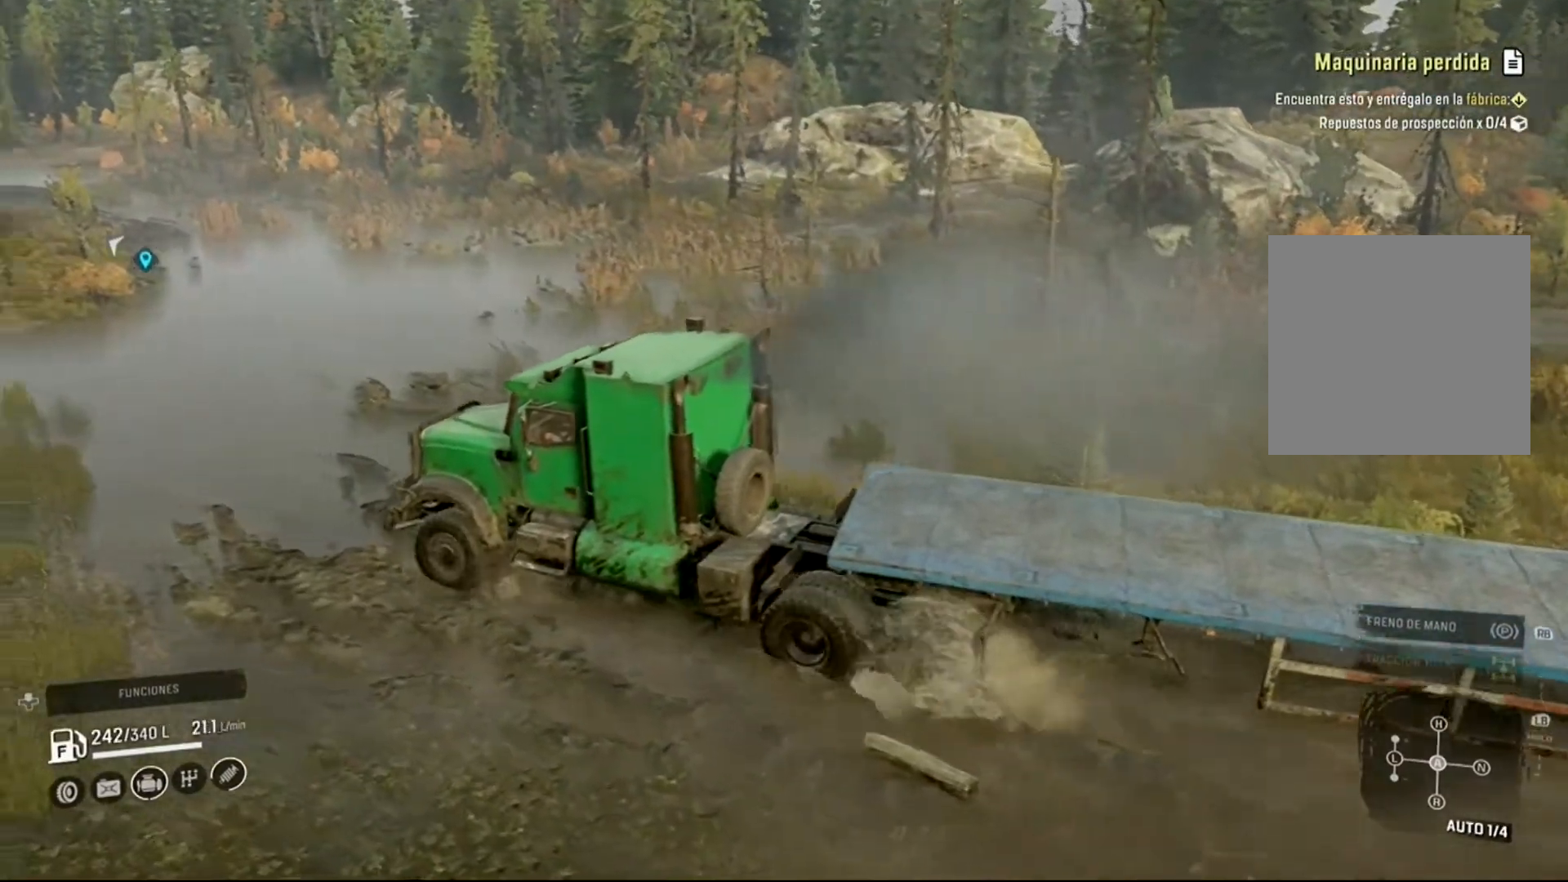
{"buttons": ["R2"], "left_stick": "right", "right_stick": "center", "events": [[300, "right_stick", "center"], [333, "left_stick", "right"]]}
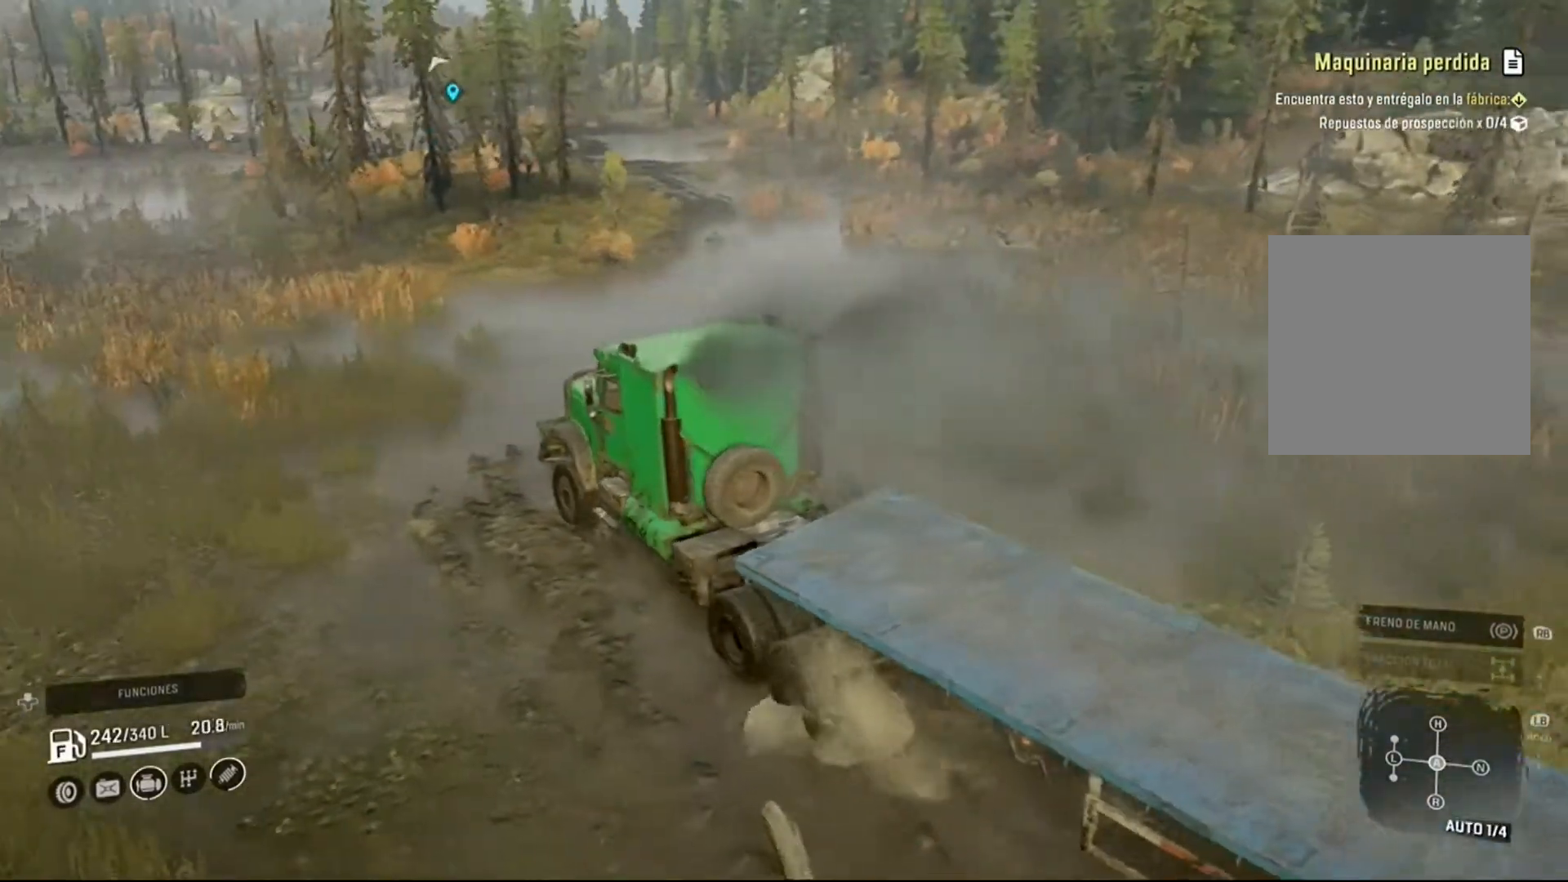
{"buttons": ["R2"], "left_stick": "right", "right_stick": "center", "events": []}
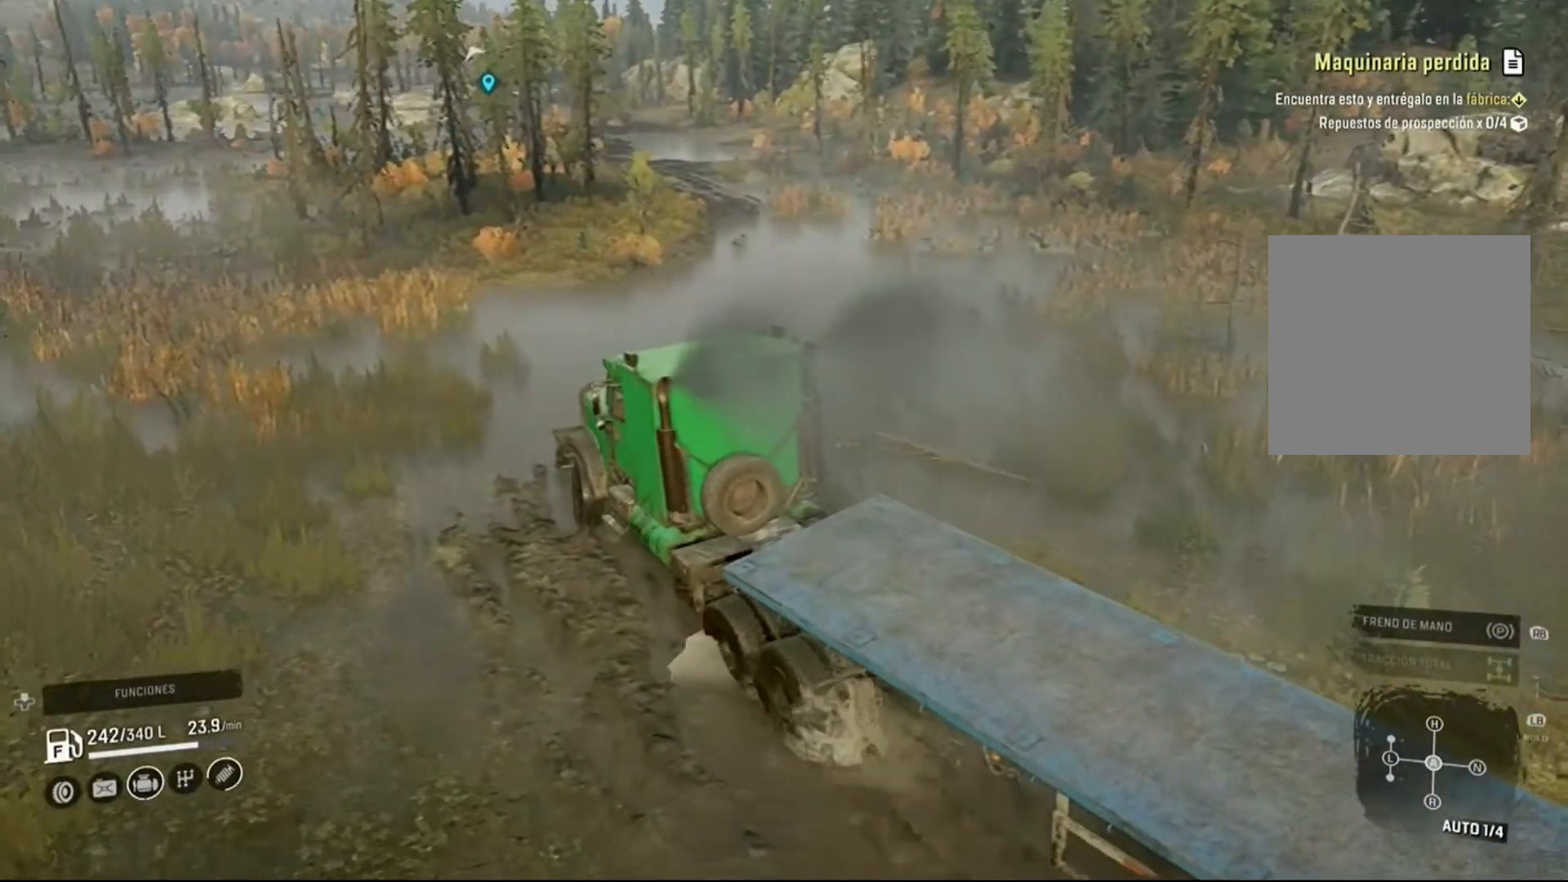
{"buttons": ["R2"], "left_stick": "center", "right_stick": "center", "events": [[67, "right_stick", "right"], [267, "left_stick", "center"], [500, "right_stick", "center"]]}
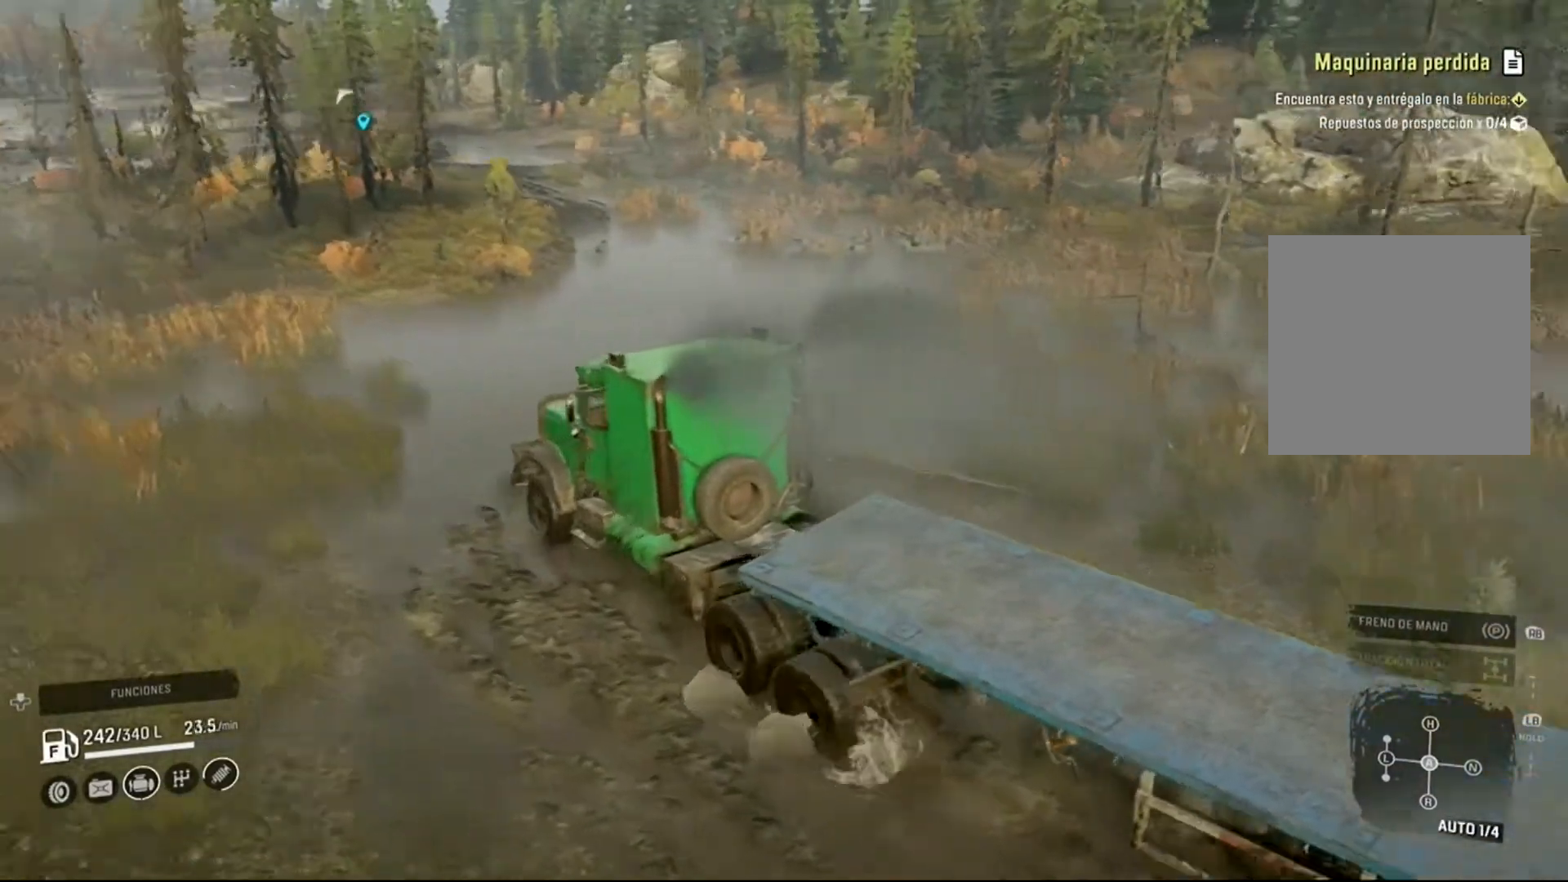
{"buttons": ["R2"], "left_stick": "right", "right_stick": "center", "events": [[200, "left_stick", "right"]]}
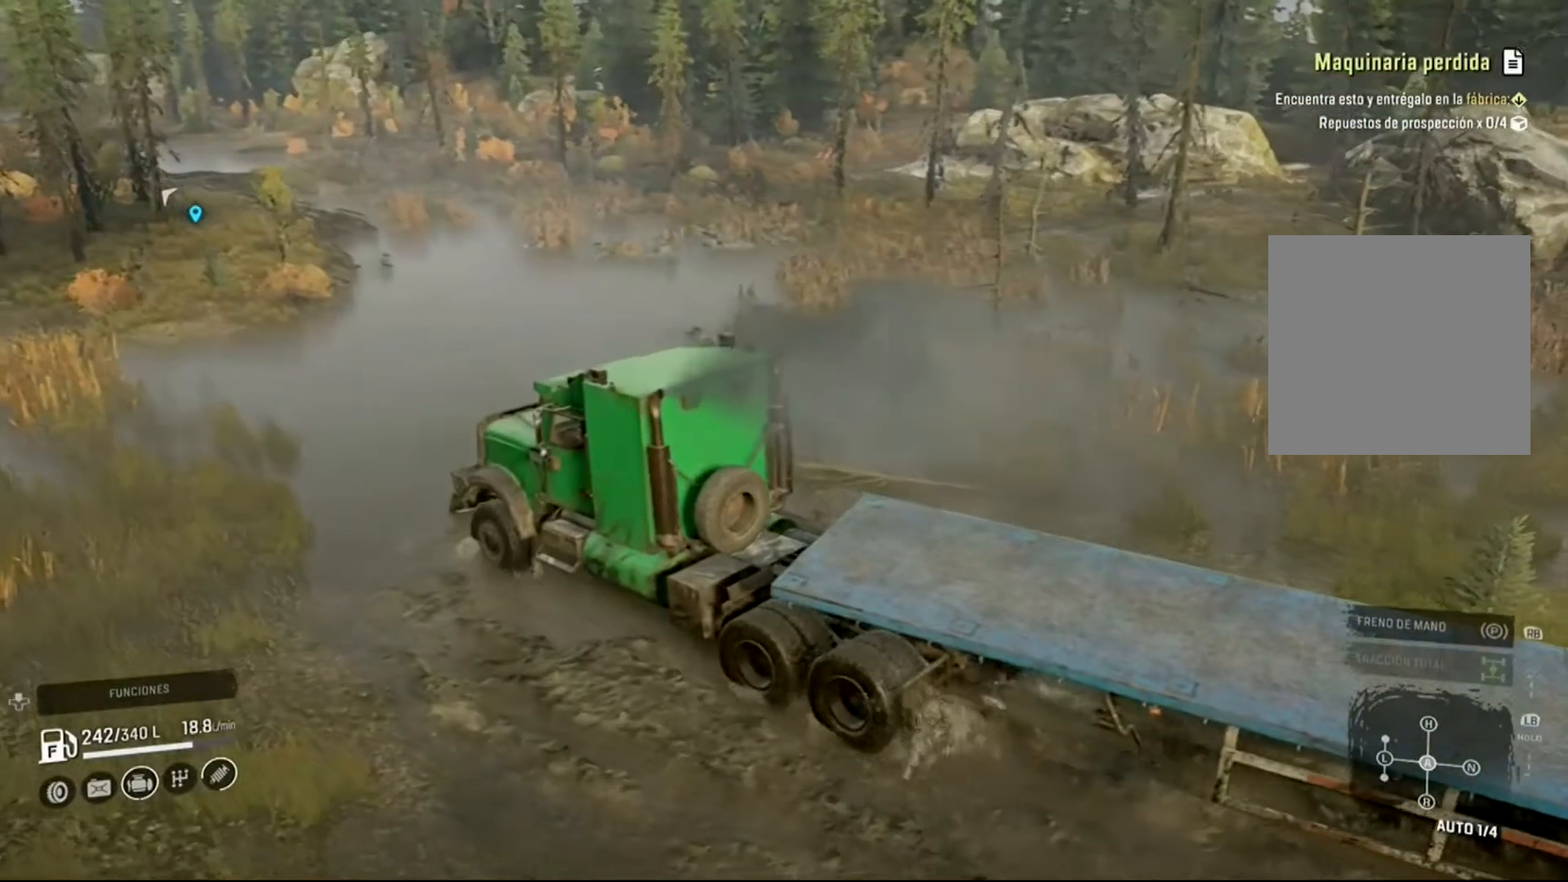
{"buttons": ["R2"], "left_stick": "right", "right_stick": "center", "events": [[200, "left_stick", "center"], [300, "left_stick", "right"]]}
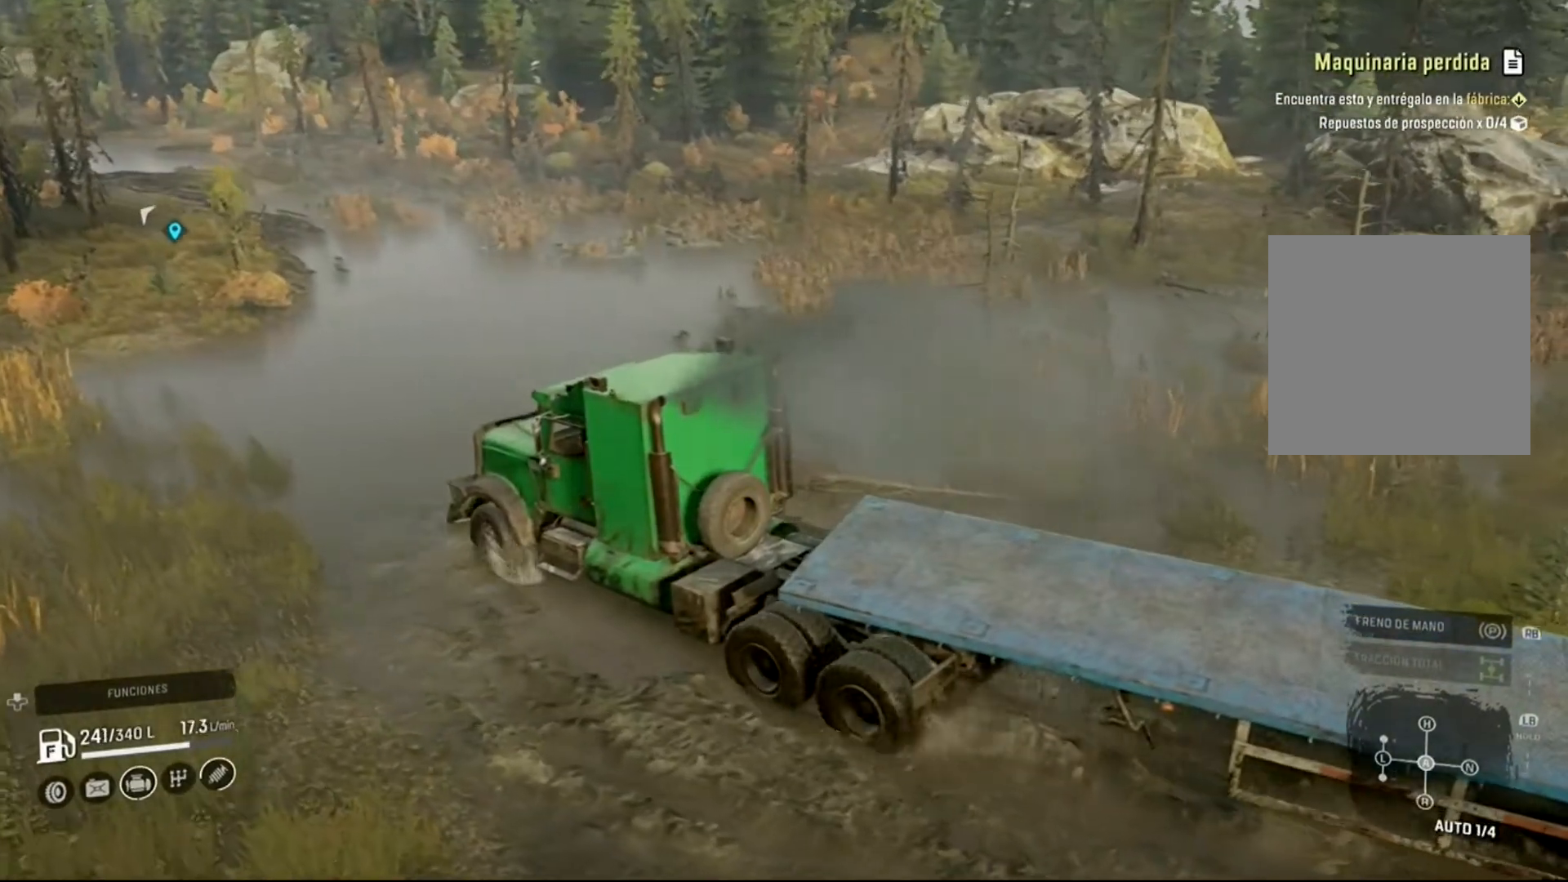
{"buttons": ["R2"], "left_stick": "right", "right_stick": "center", "events": [[100, "left_stick", "center"], [433, "left_stick", "right"]]}
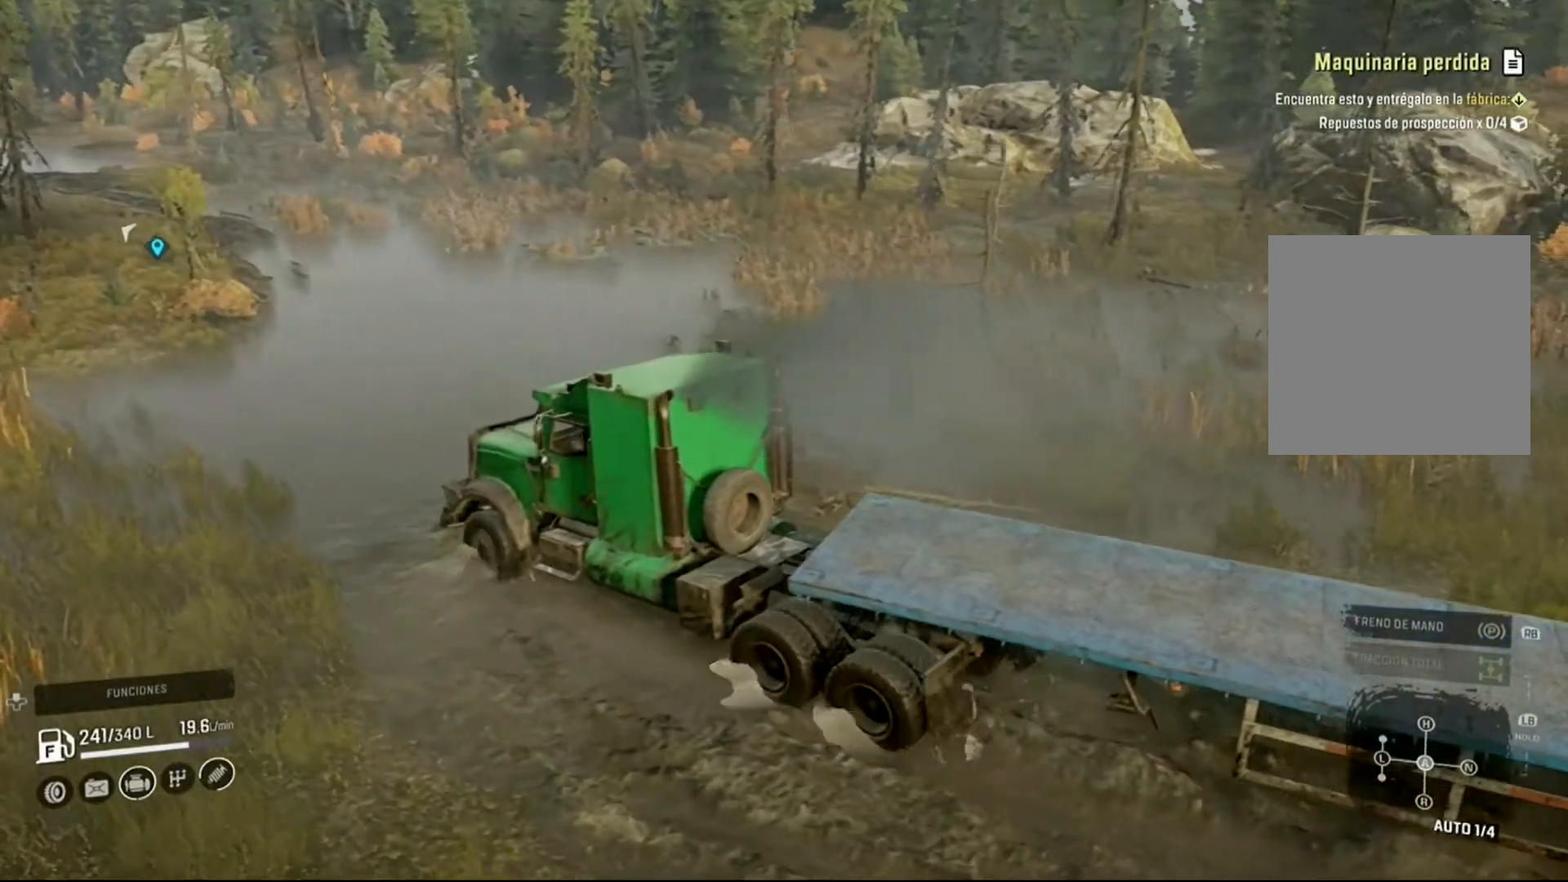
{"buttons": ["R2"], "left_stick": "right", "right_stick": "center", "events": []}
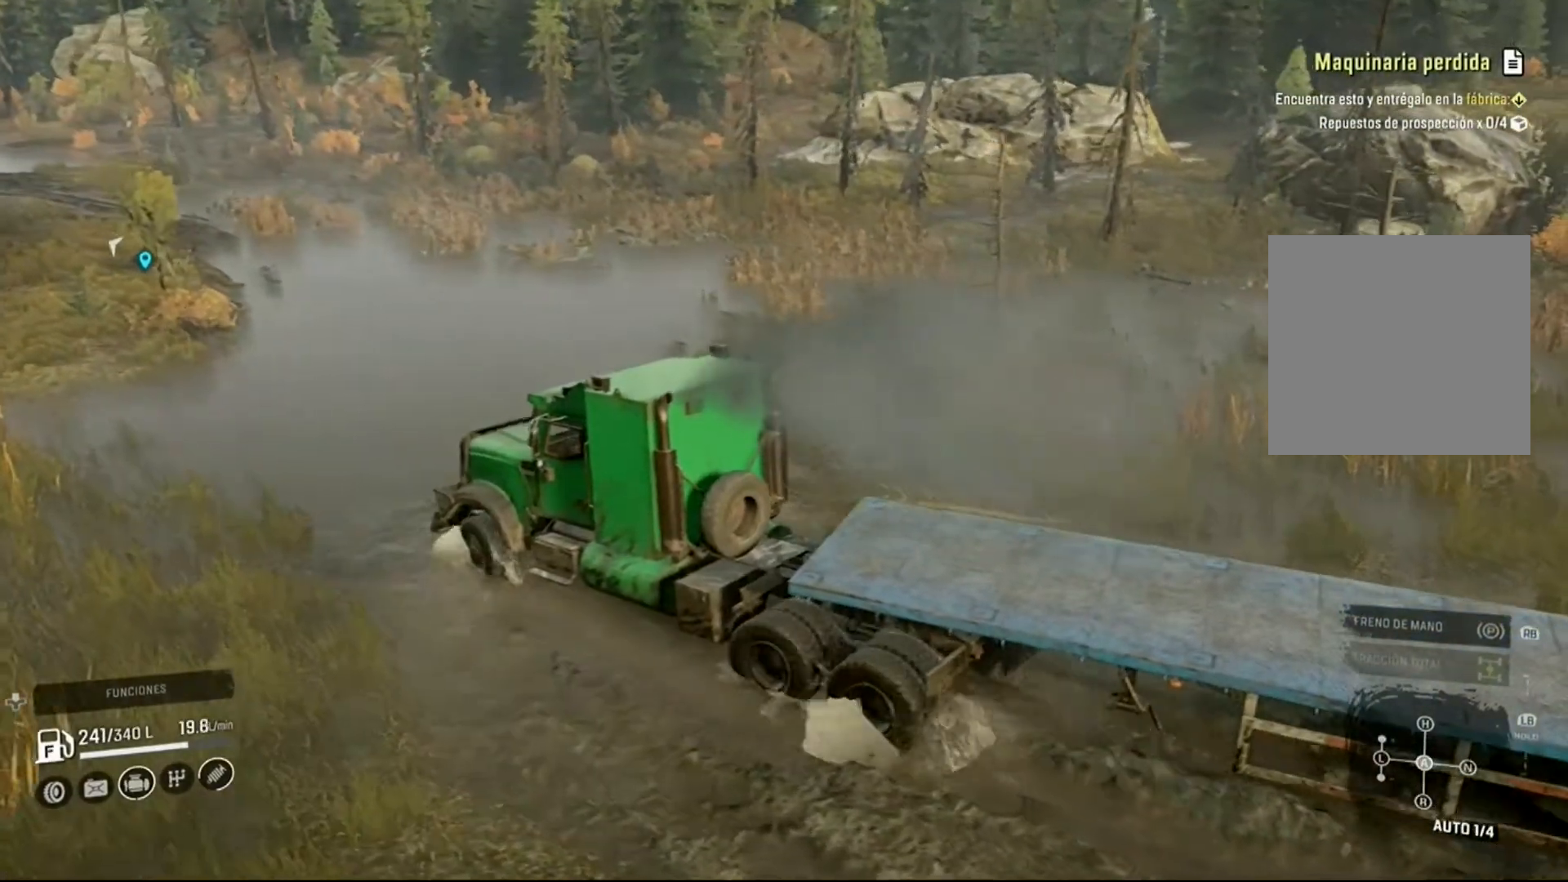
{"buttons": ["R2"], "left_stick": "right", "right_stick": "center", "events": []}
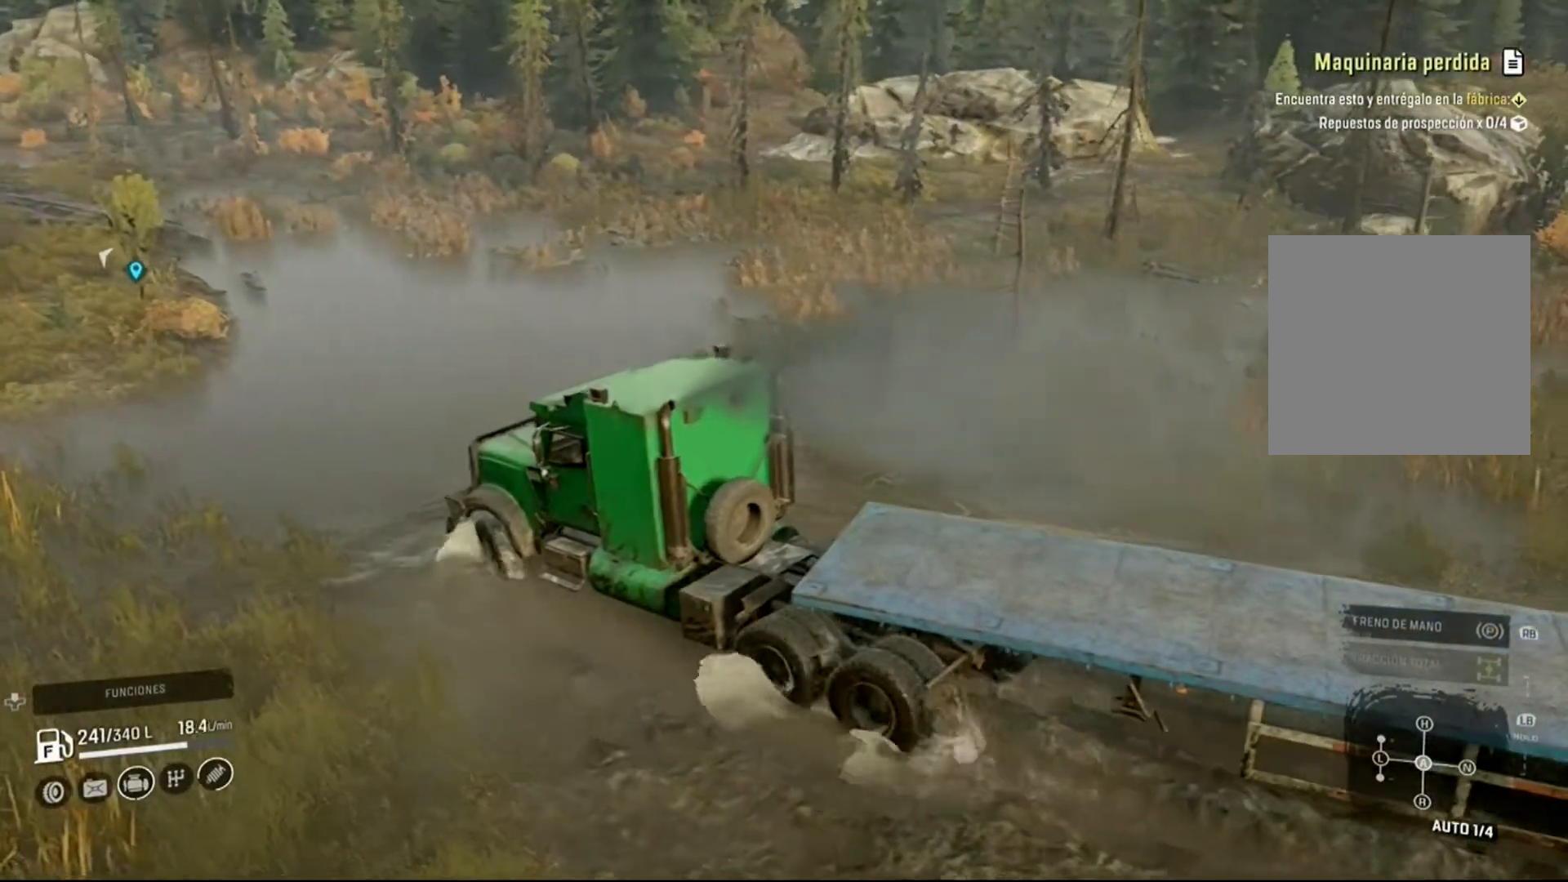
{"buttons": ["R2"], "left_stick": "right", "right_stick": "center", "events": []}
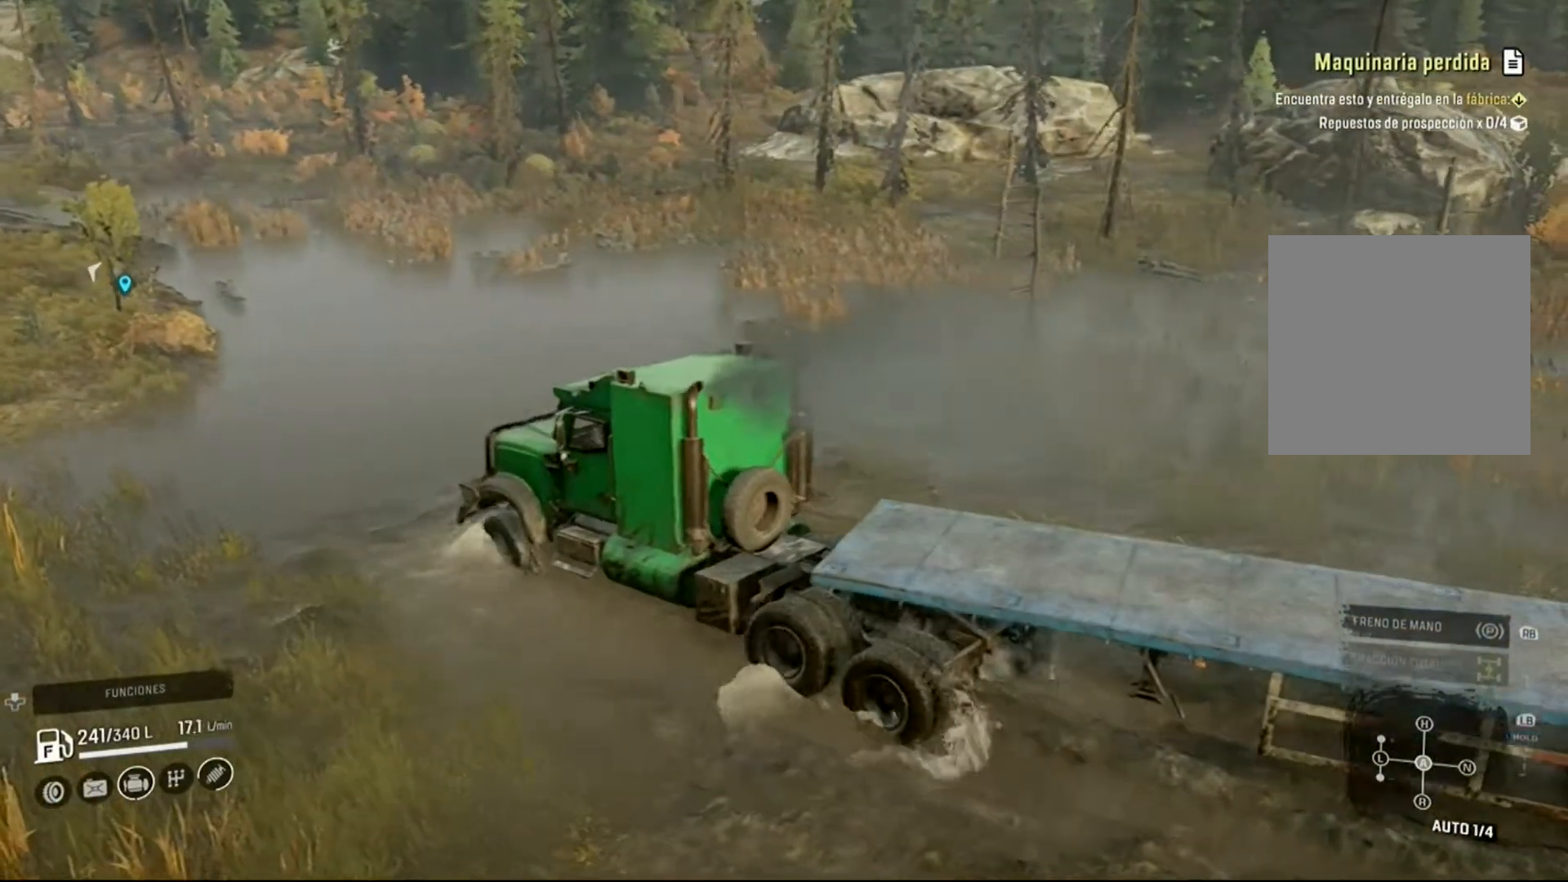
{"buttons": ["R2"], "left_stick": "right", "right_stick": "left", "events": [[400, "right_stick", "left"]]}
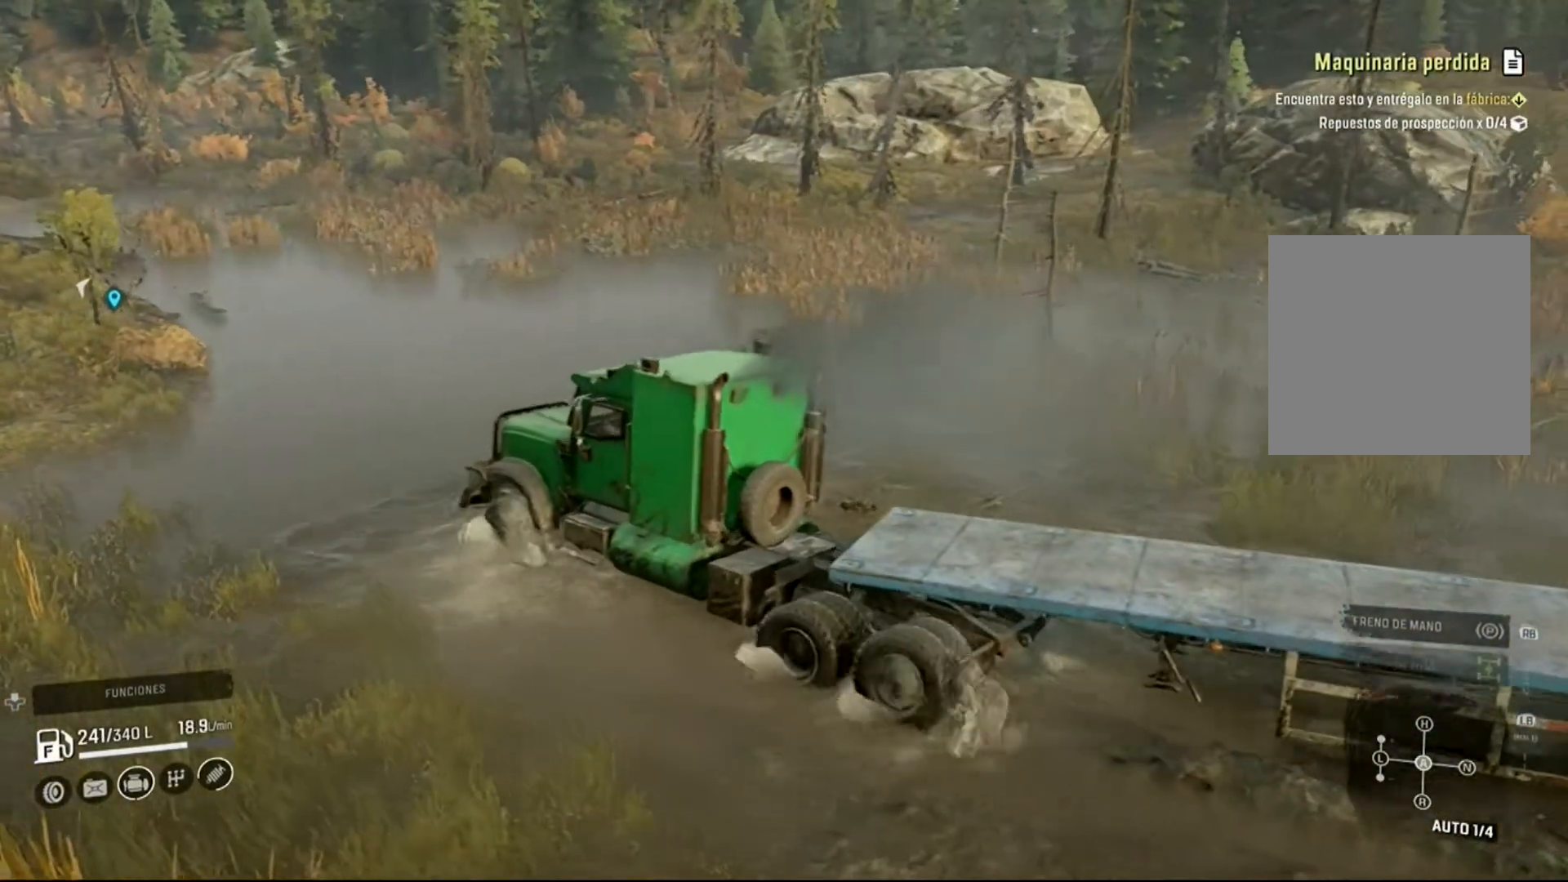
{"buttons": ["R2"], "left_stick": "right", "right_stick": "left", "events": [[200, "left_stick", "center"], [467, "left_stick", "right"]]}
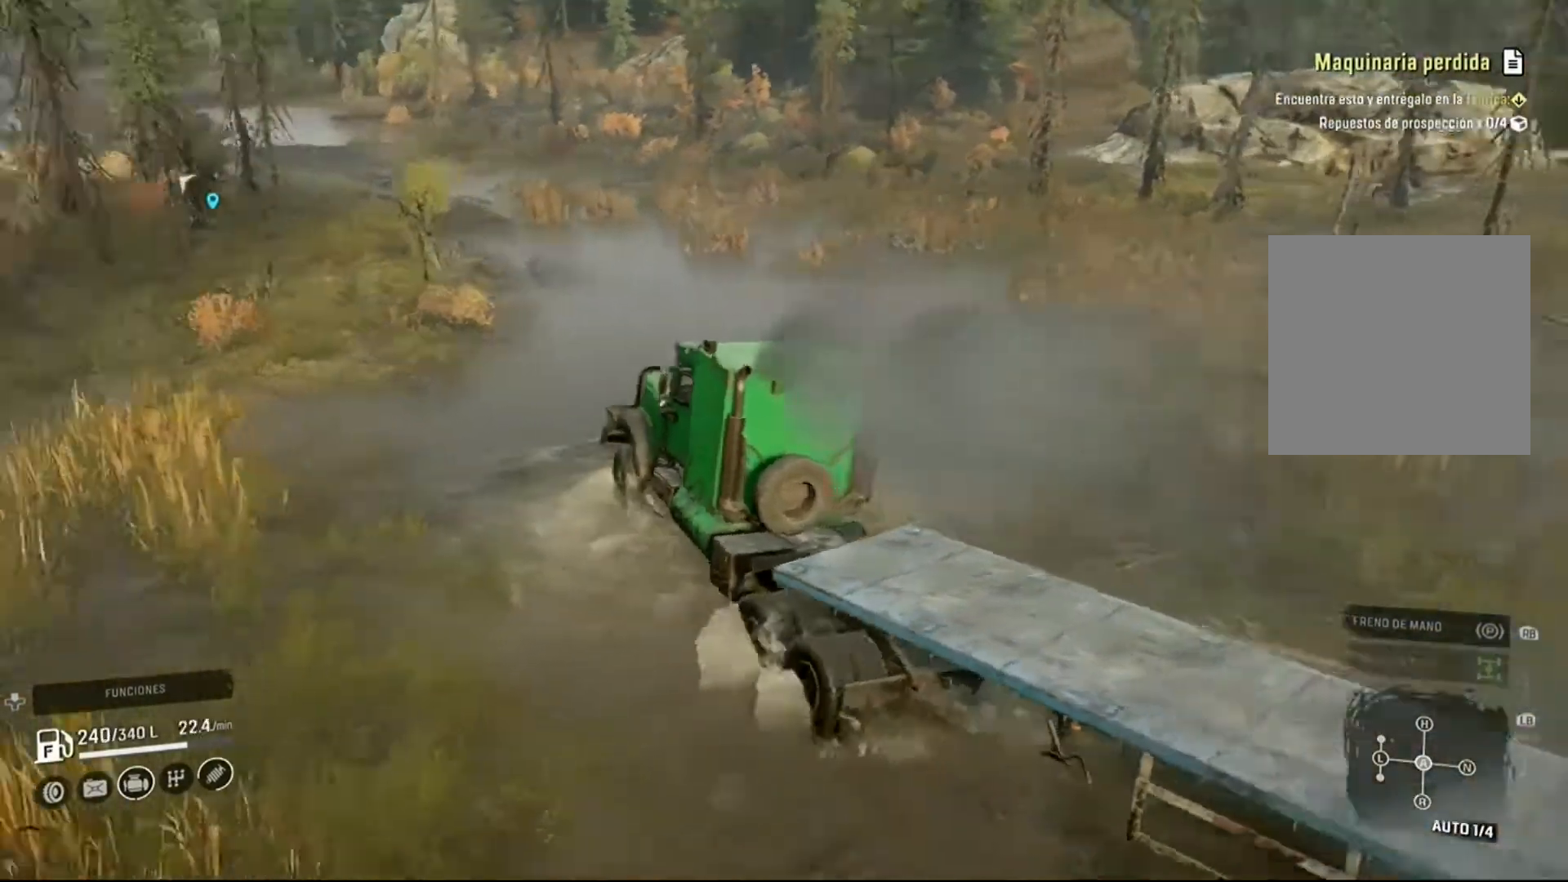
{"buttons": ["R2"], "left_stick": "right", "right_stick": "center", "events": [[267, "right_stick", "center"]]}
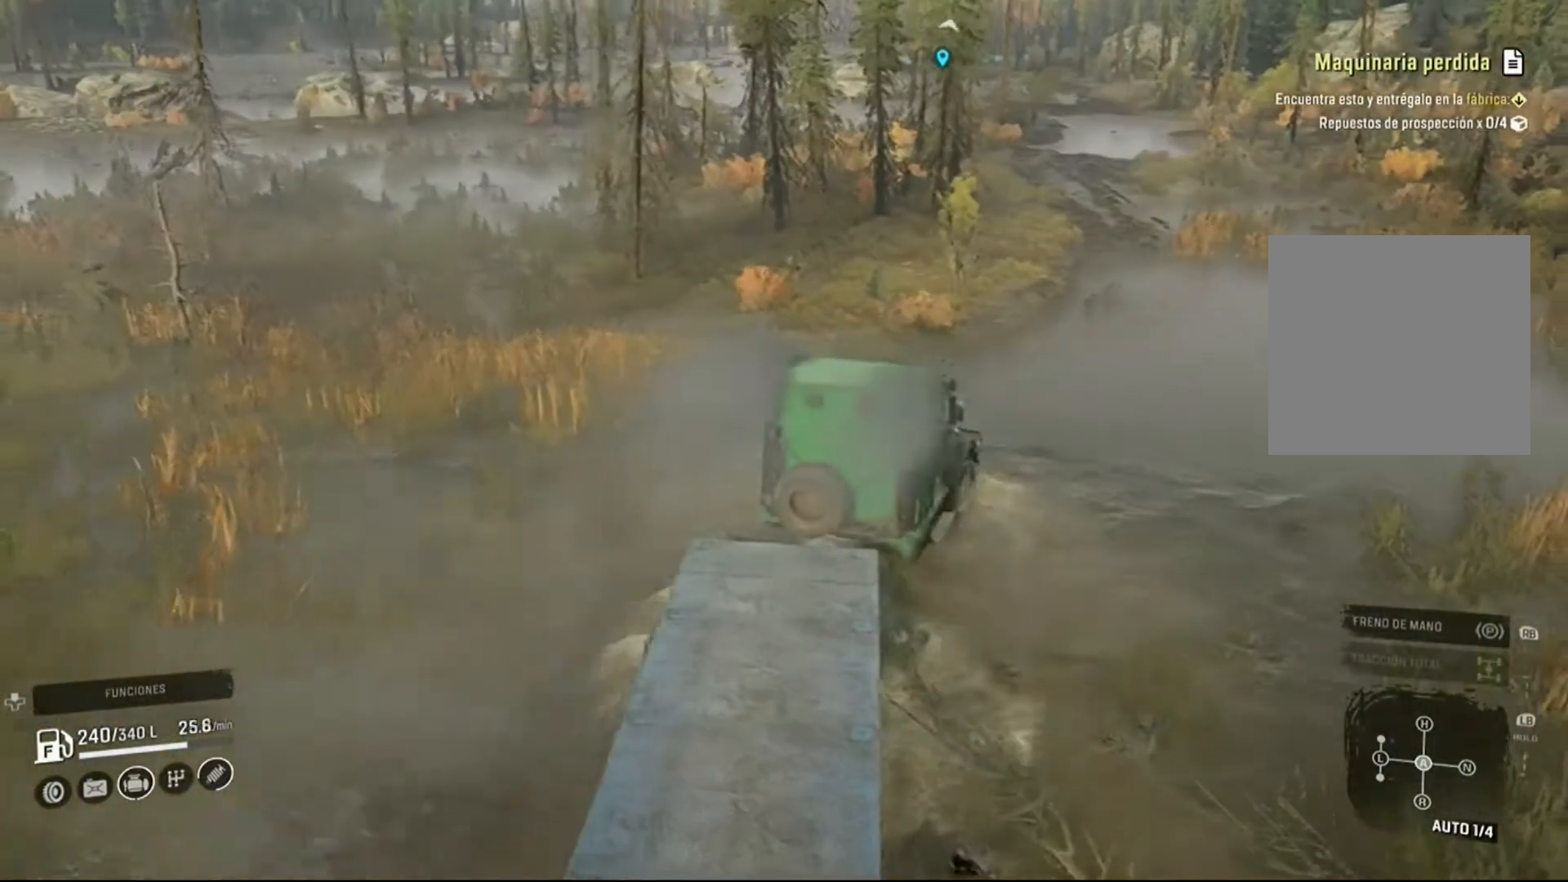
{"buttons": ["R2"], "left_stick": "right", "right_stick": "center", "events": []}
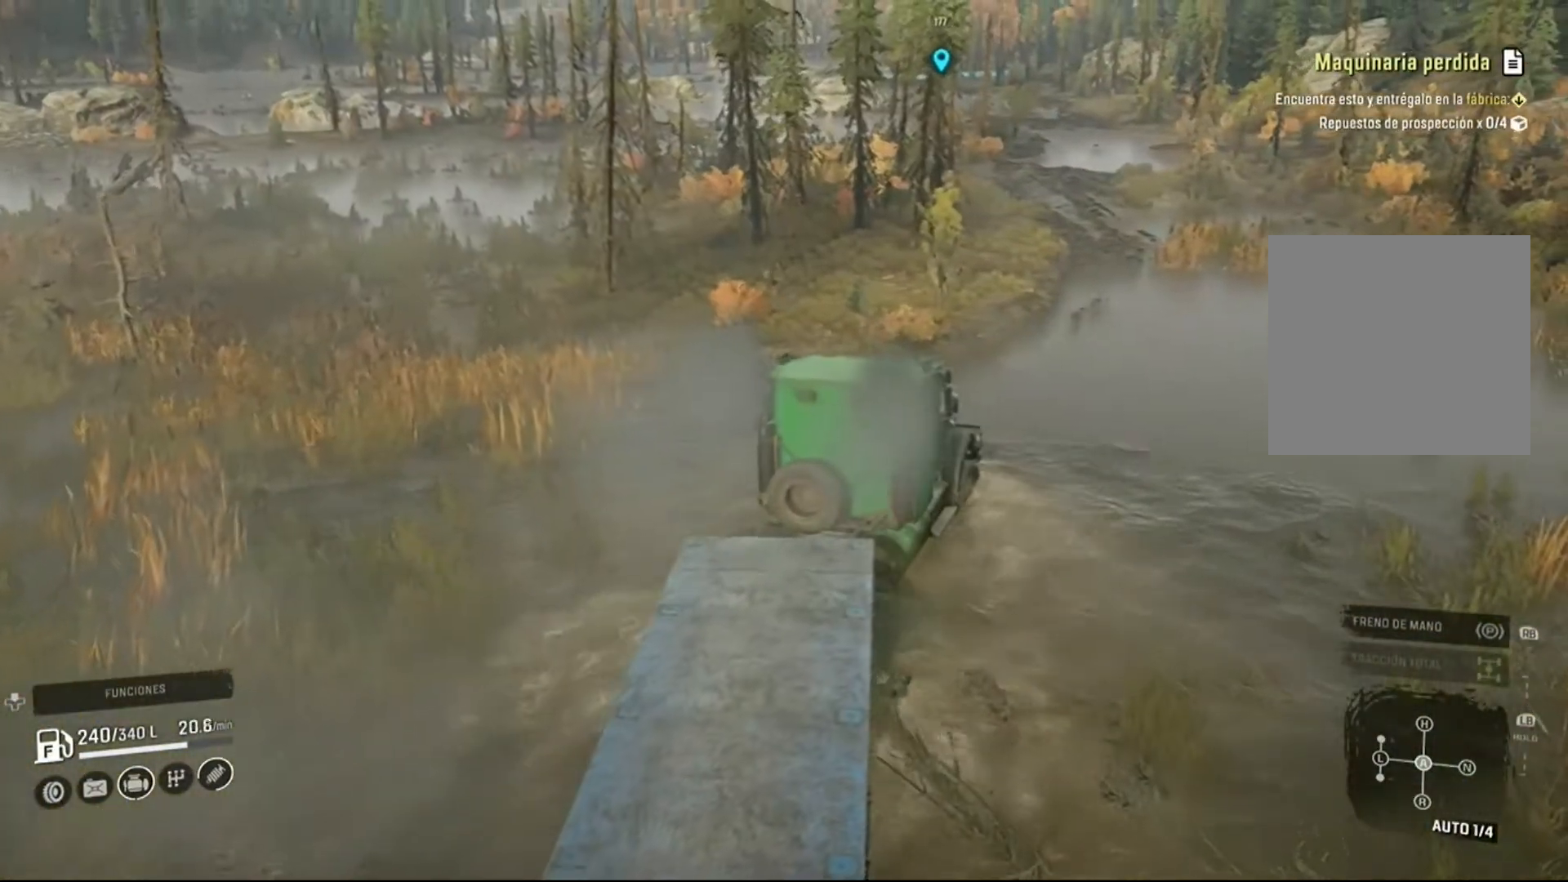
{"buttons": ["R2"], "left_stick": "right", "right_stick": "left", "events": [[167, "right_stick", "left"]]}
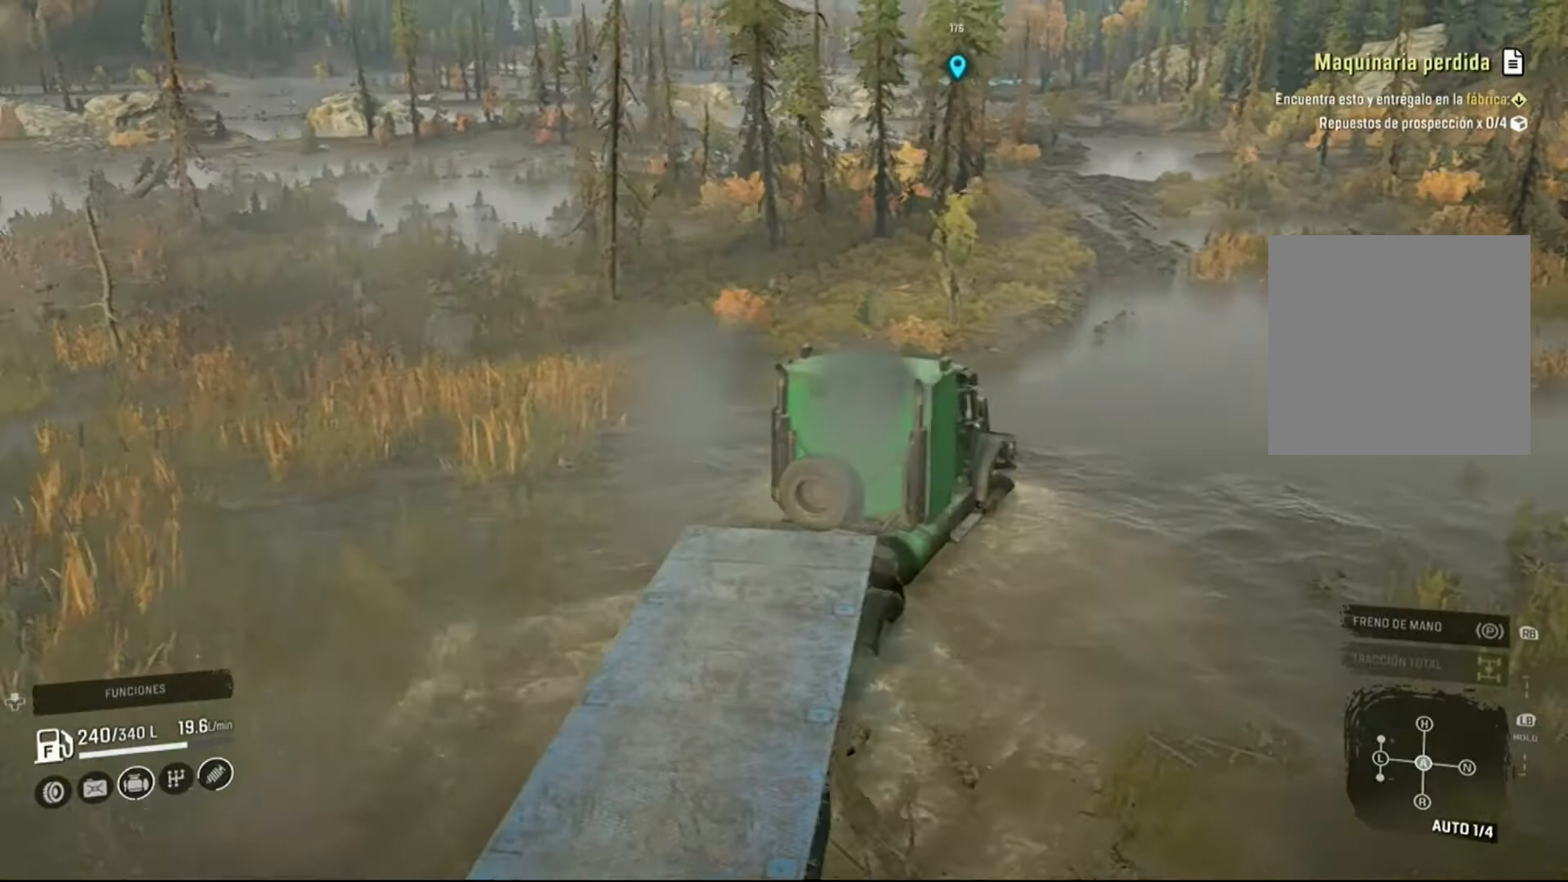
{"buttons": ["R2"], "left_stick": "right", "right_stick": "center", "events": [[233, "right_stick", "center"]]}
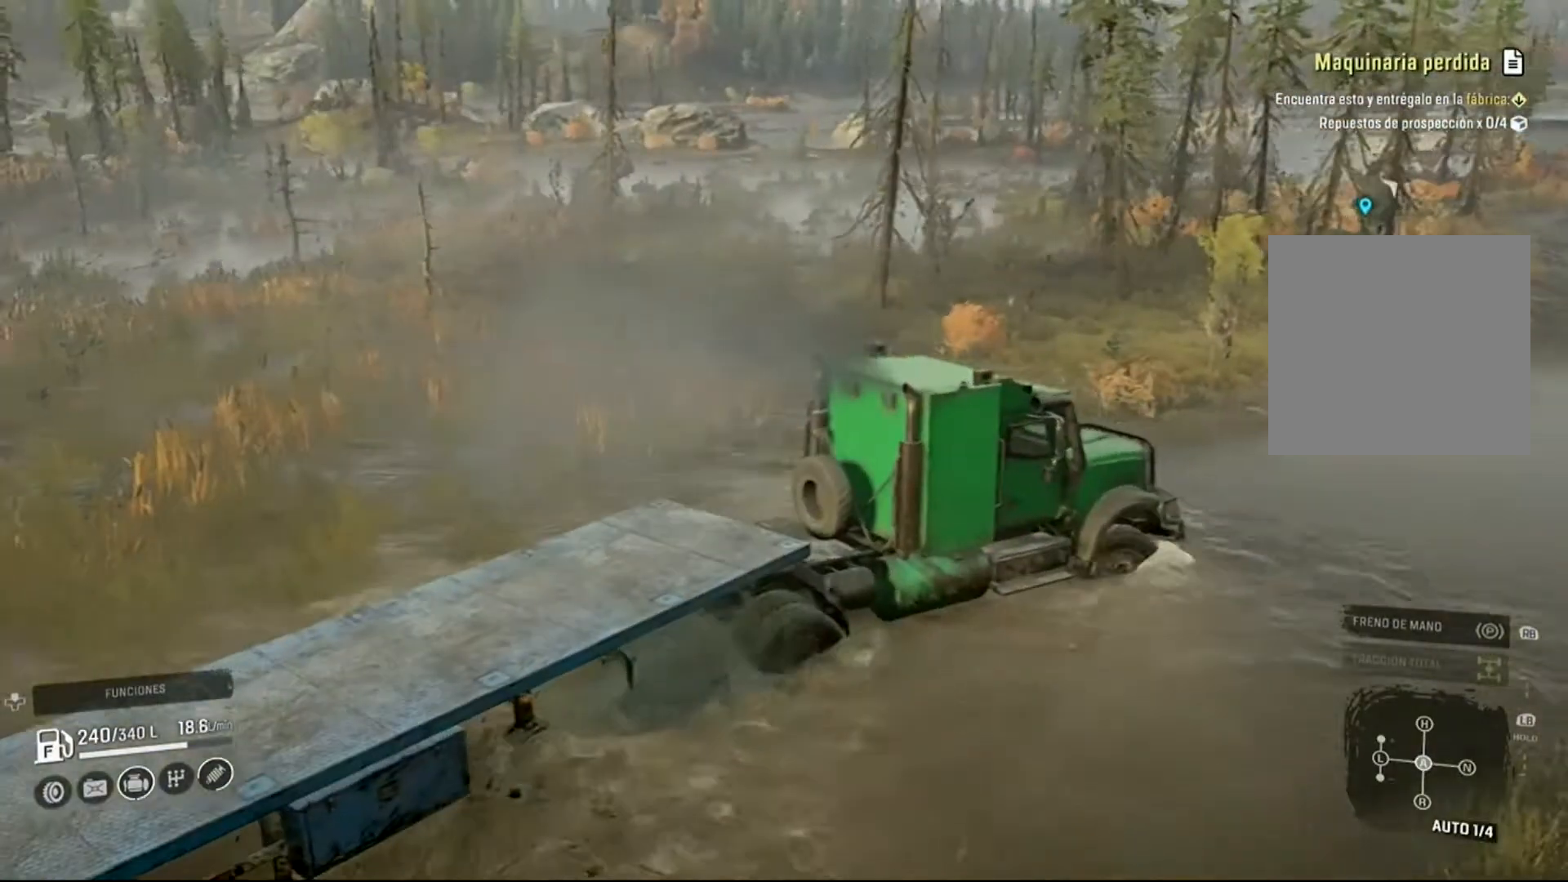
{"buttons": ["R2"], "left_stick": "center", "right_stick": "center", "events": [[400, "left_stick", "center"]]}
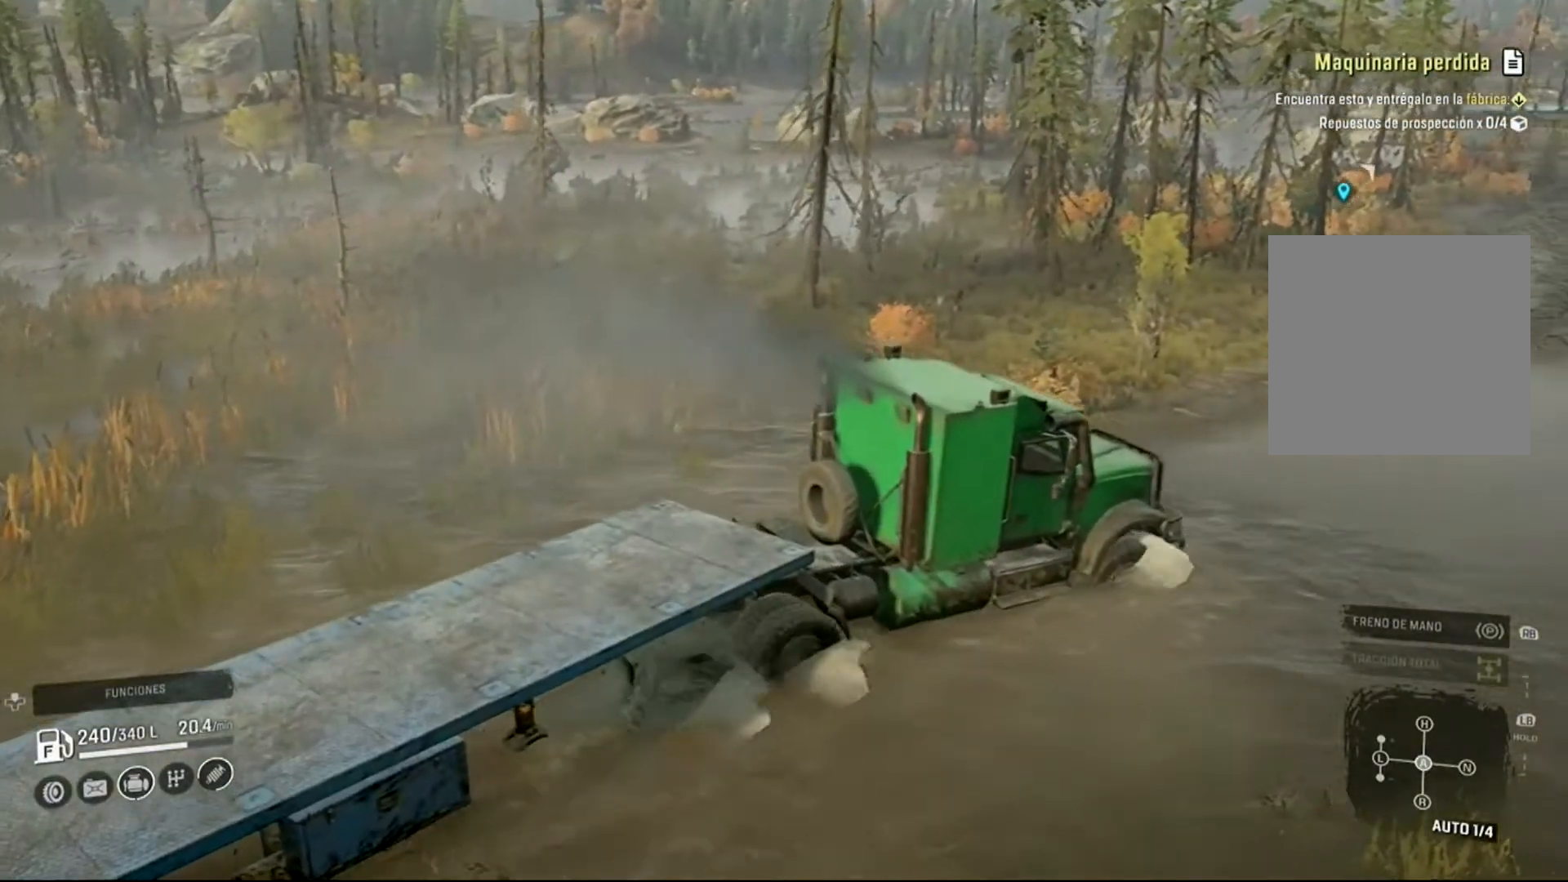
{"buttons": ["R2"], "left_stick": "center", "right_stick": "center", "events": []}
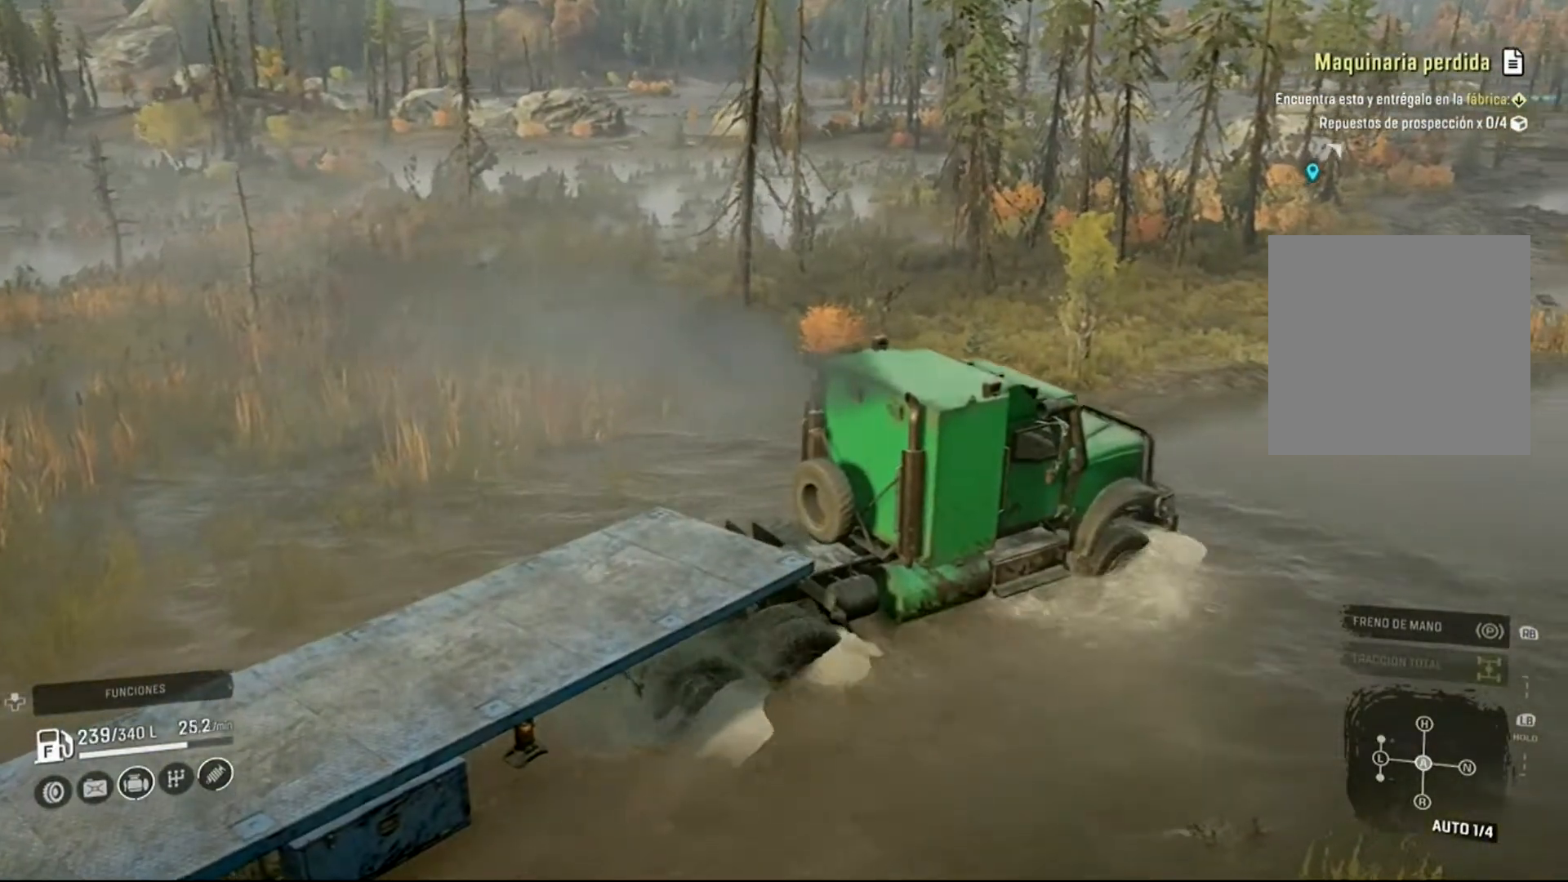
{"buttons": ["R2"], "left_stick": "center", "right_stick": "center", "events": []}
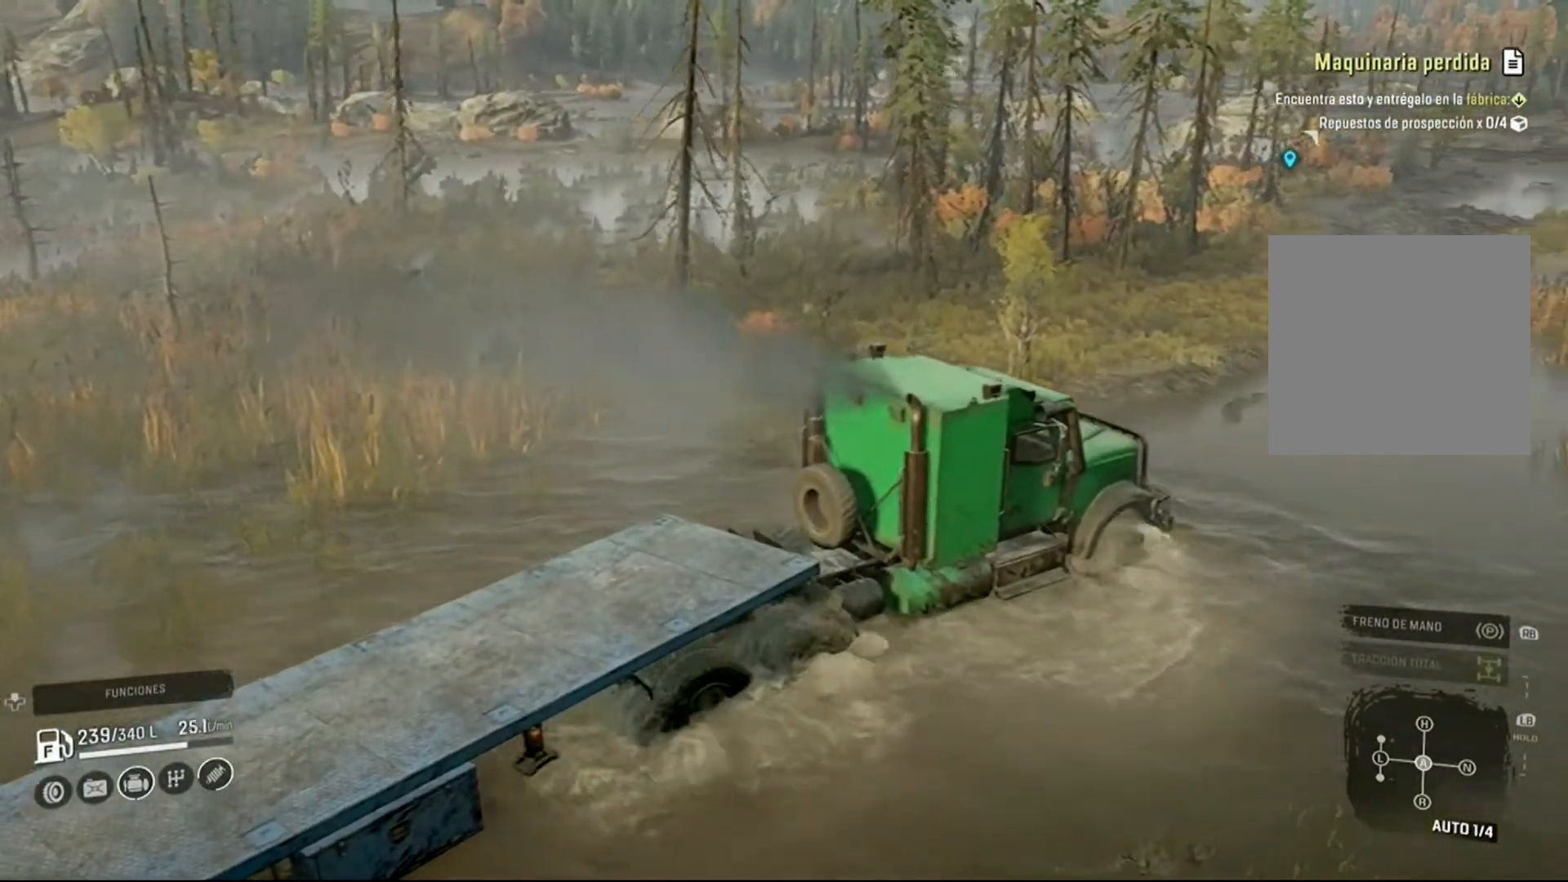
{"buttons": ["R2"], "left_stick": "center", "right_stick": "center", "events": []}